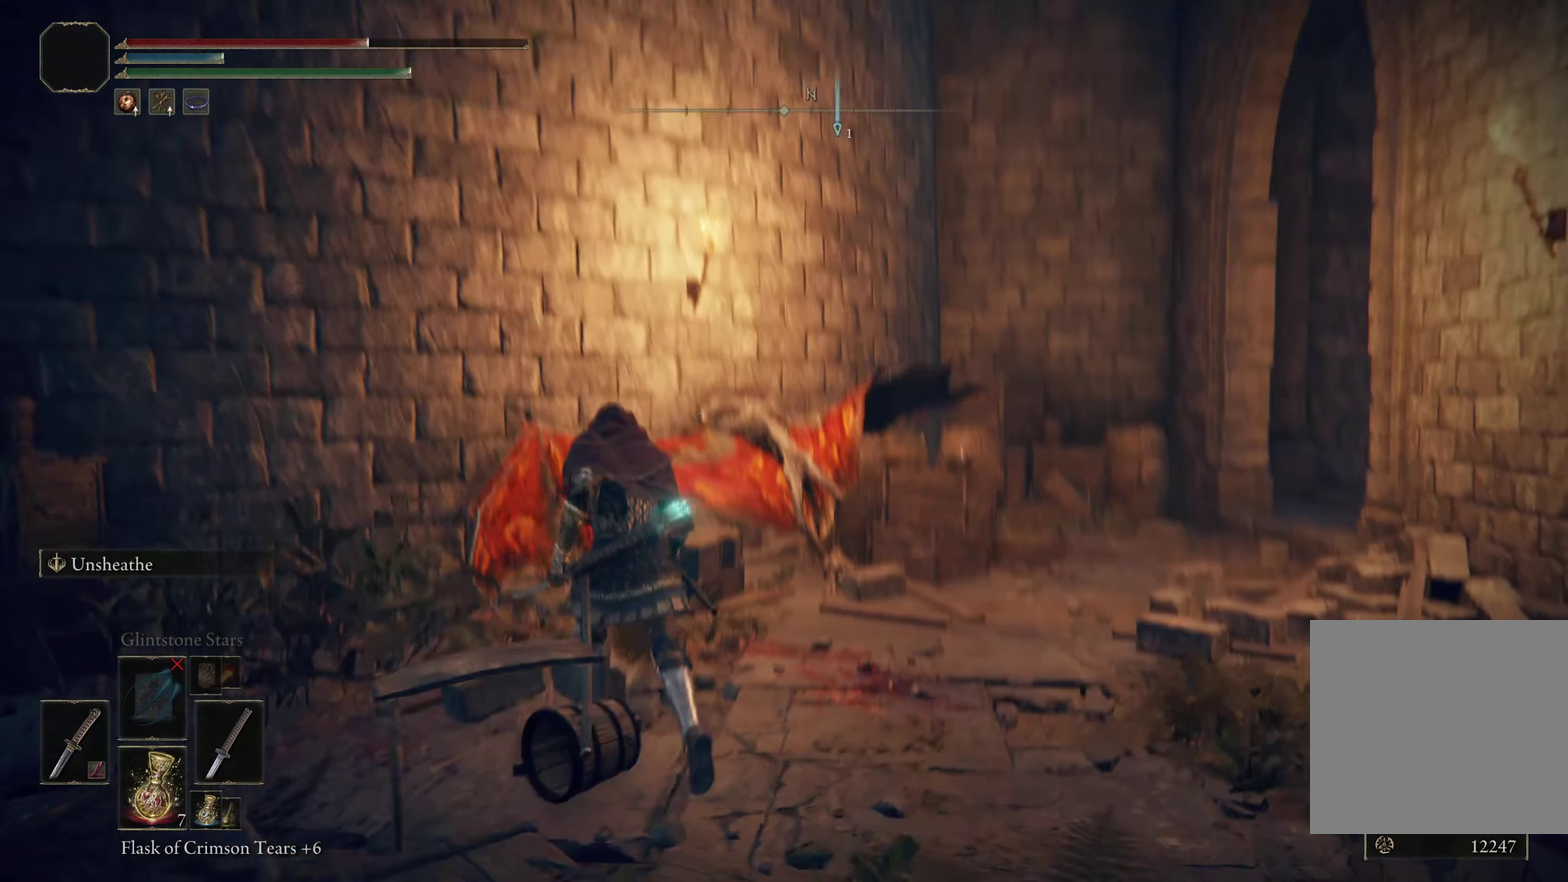
Gameplay with a controller (Xbox layout); each line is a JSON object with the inputs held at the frame after it (dt_ms = milliseconds from this image to that frame). "events" lists button and stick changes between this image and that frame as [ms after this image, input, new state], when the widget could be followed in between.
{"dt_ms": 300, "buttons": [], "left_stick": "up", "right_stick": "down-right", "events": [[41, "right_stick", "center"], [83, "left_stick", "up"], [266, "right_stick", "down-right"]]}
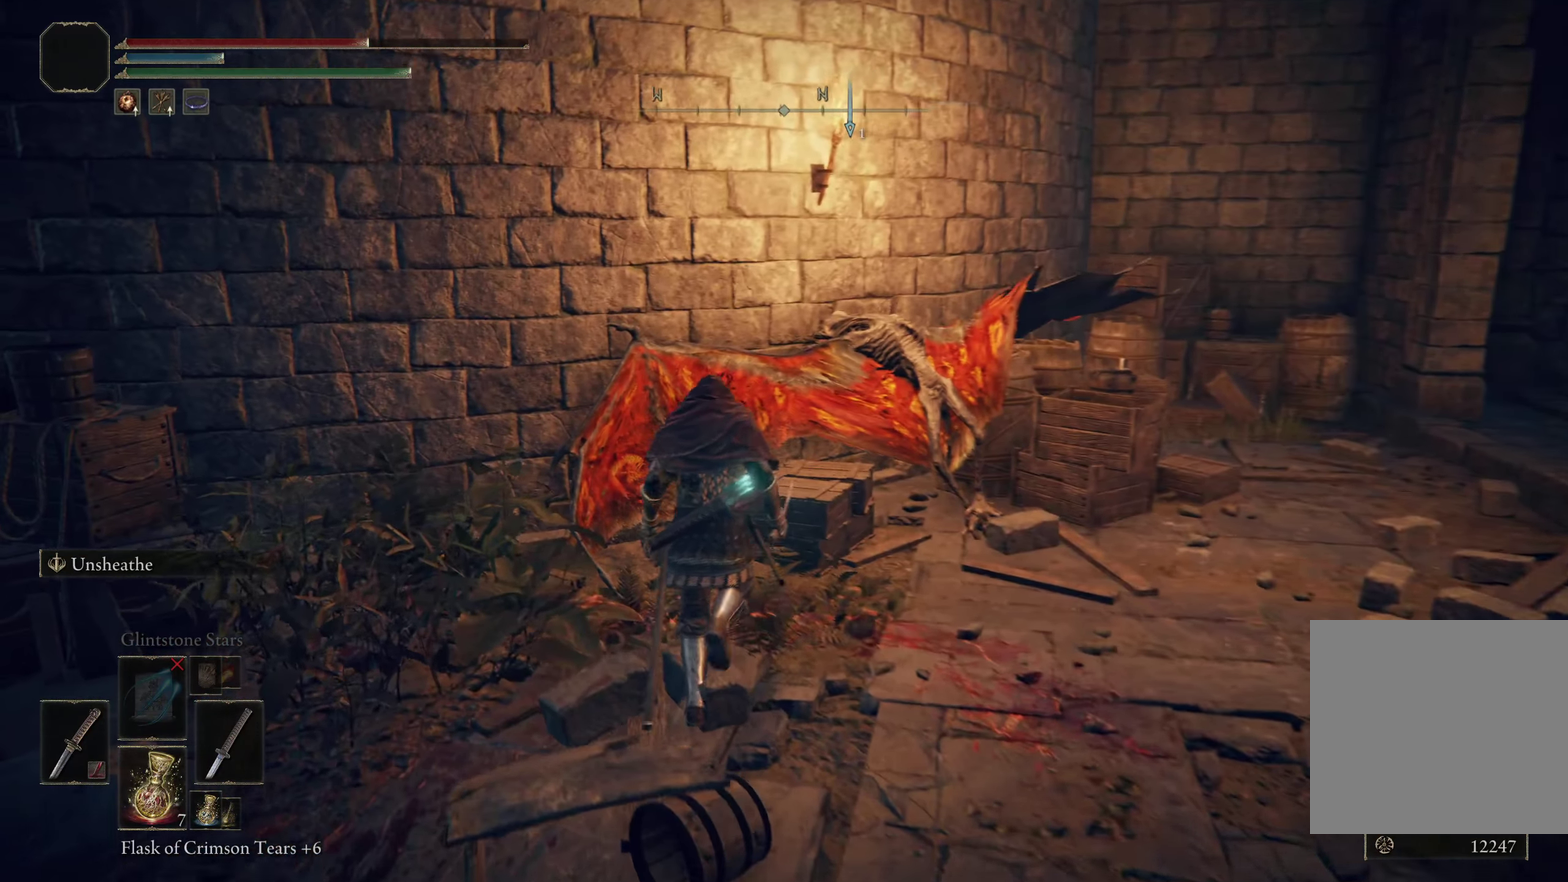
{"dt_ms": 200, "buttons": [], "left_stick": "up", "right_stick": "center", "events": [[150, "right_stick", "center"]]}
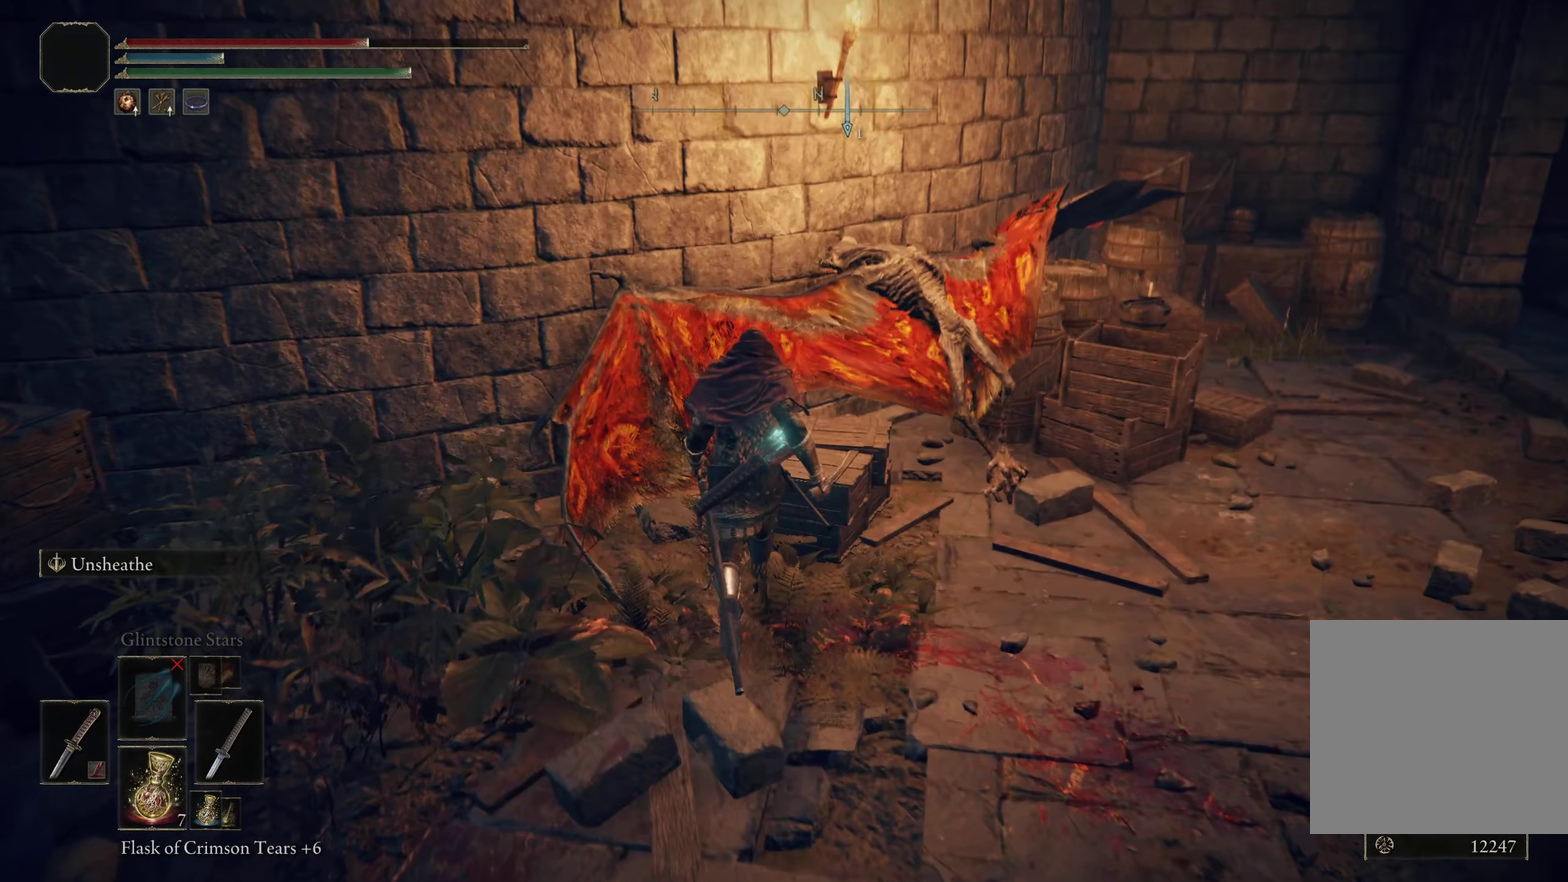
{"dt_ms": 300, "buttons": ["B"], "left_stick": "up-right", "right_stick": "center", "events": [[83, "left_stick", "up-right"], [225, "B", "down"]]}
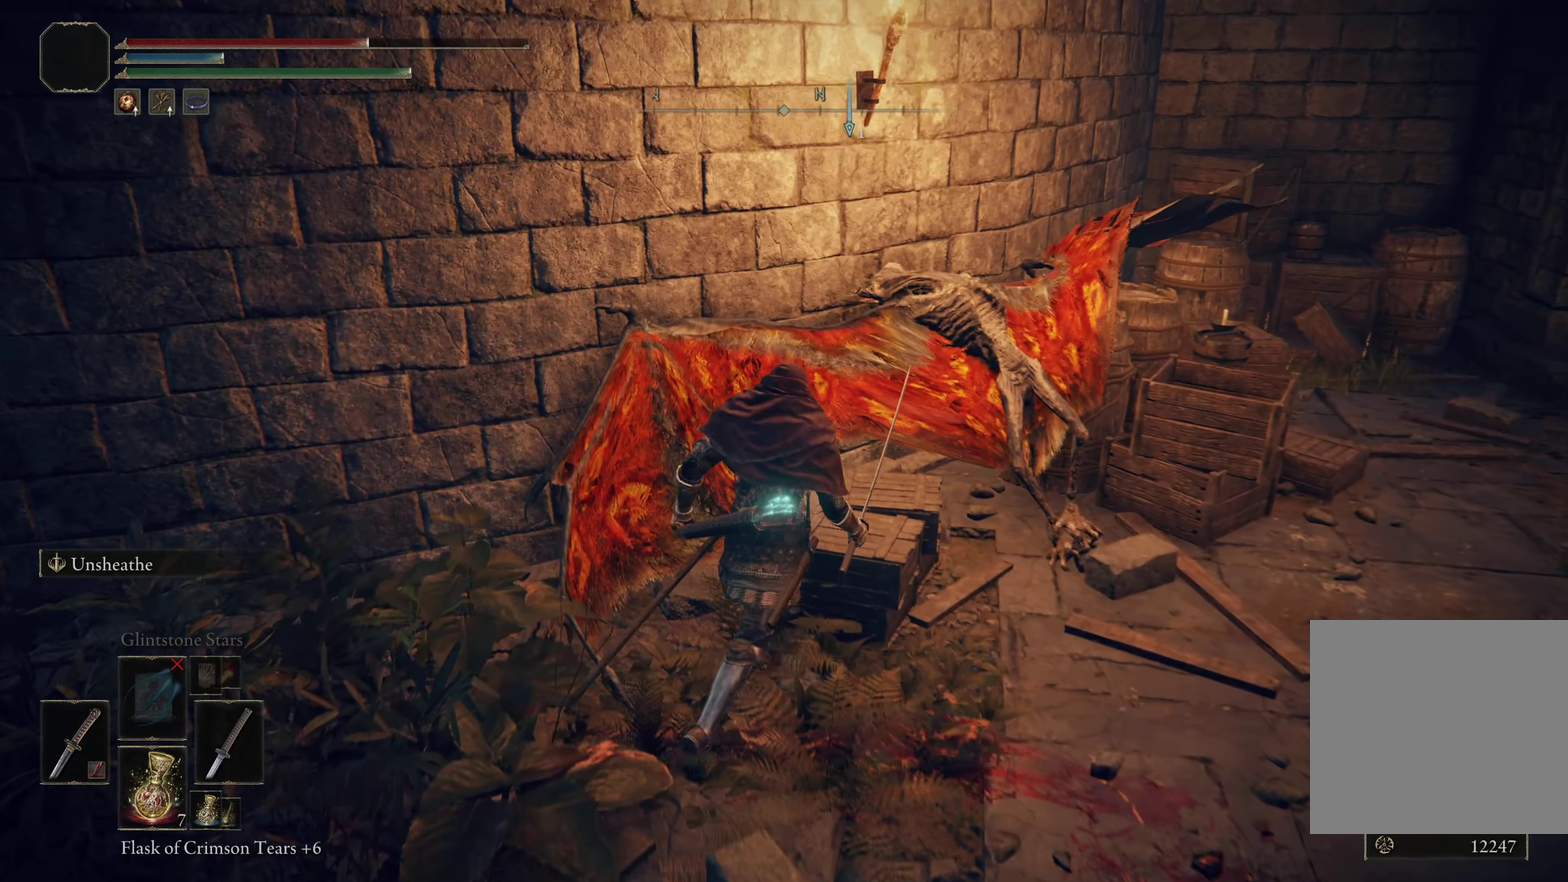
{"dt_ms": 200, "buttons": [], "left_stick": "up-right", "right_stick": "center", "events": [[33, "B", "up"]]}
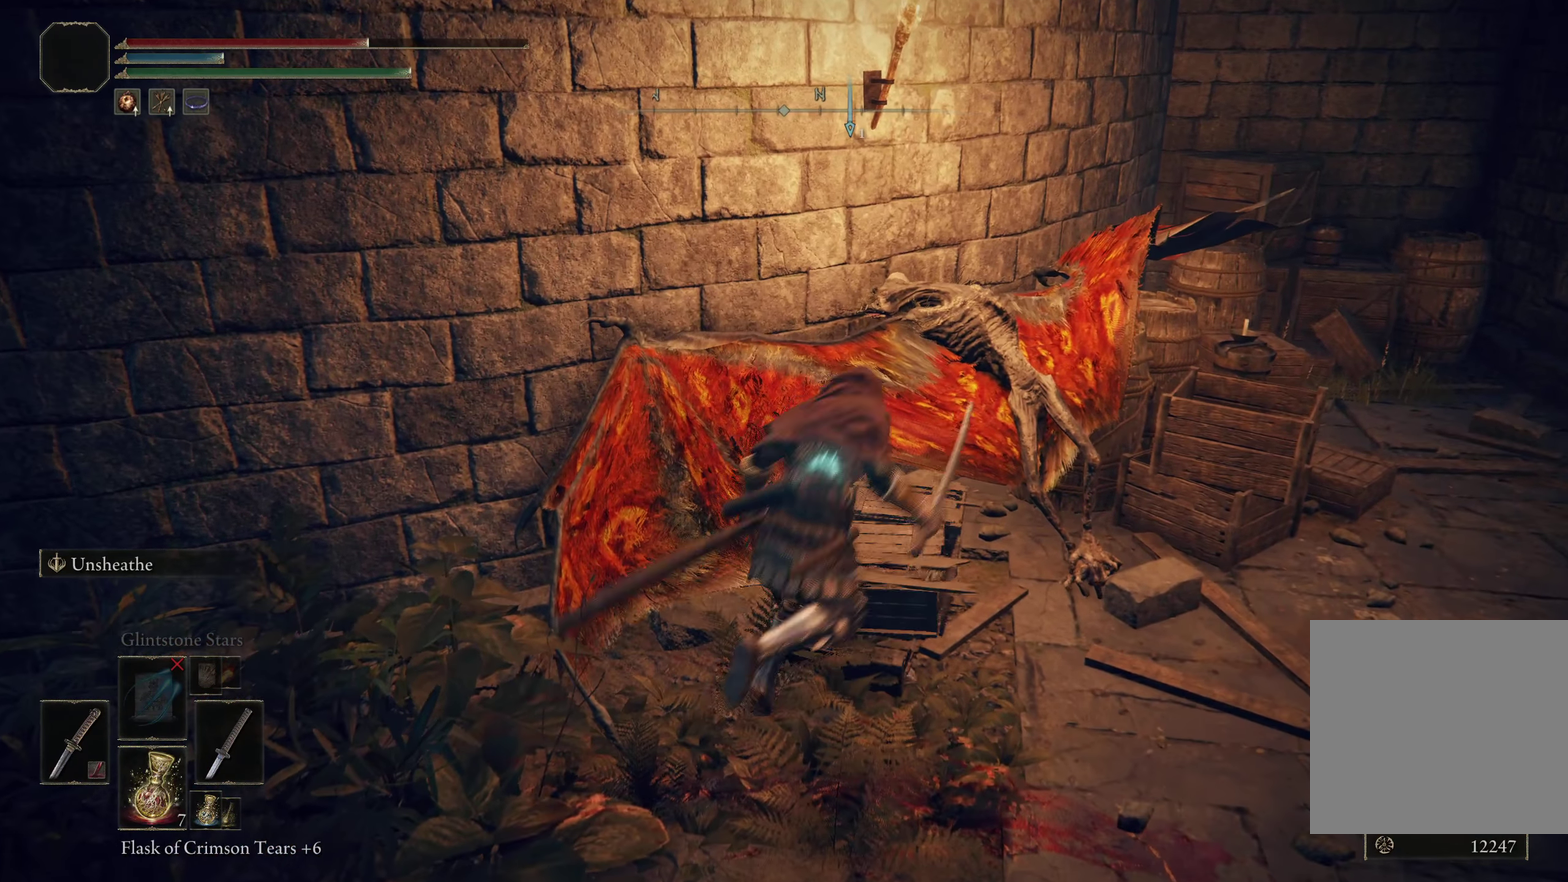
{"dt_ms": 300, "buttons": [], "left_stick": "up-right", "right_stick": "center", "events": [[100, "right_stick", "down-right"], [258, "right_stick", "center"]]}
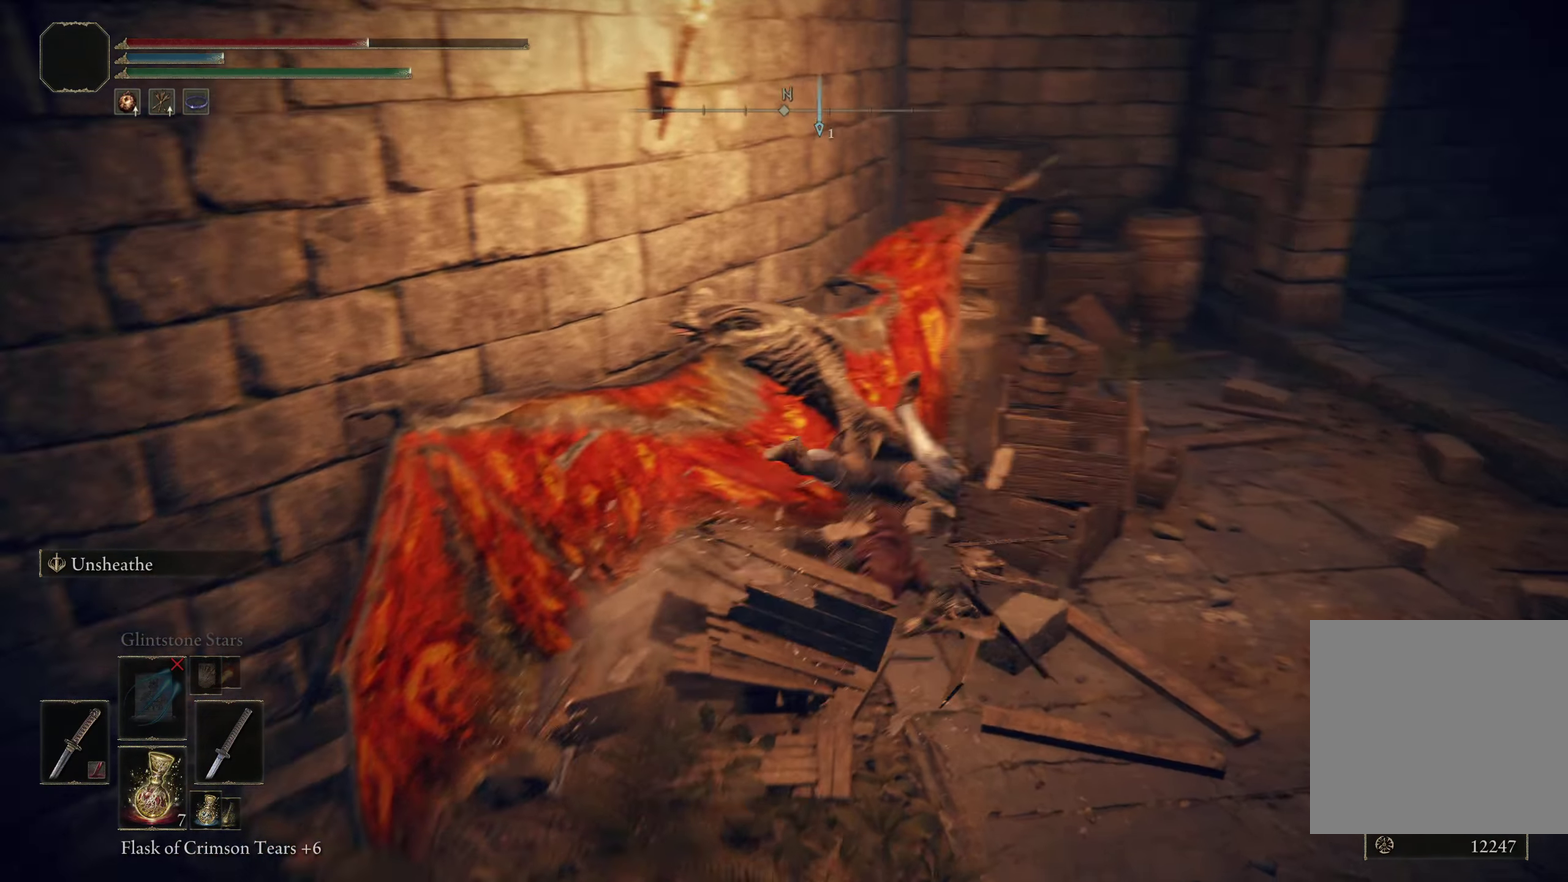
{"dt_ms": 200, "buttons": ["B"], "left_stick": "up-right", "right_stick": "center", "events": [[8, "left_stick", "up"], [83, "left_stick", "up-right"], [200, "B", "down"]]}
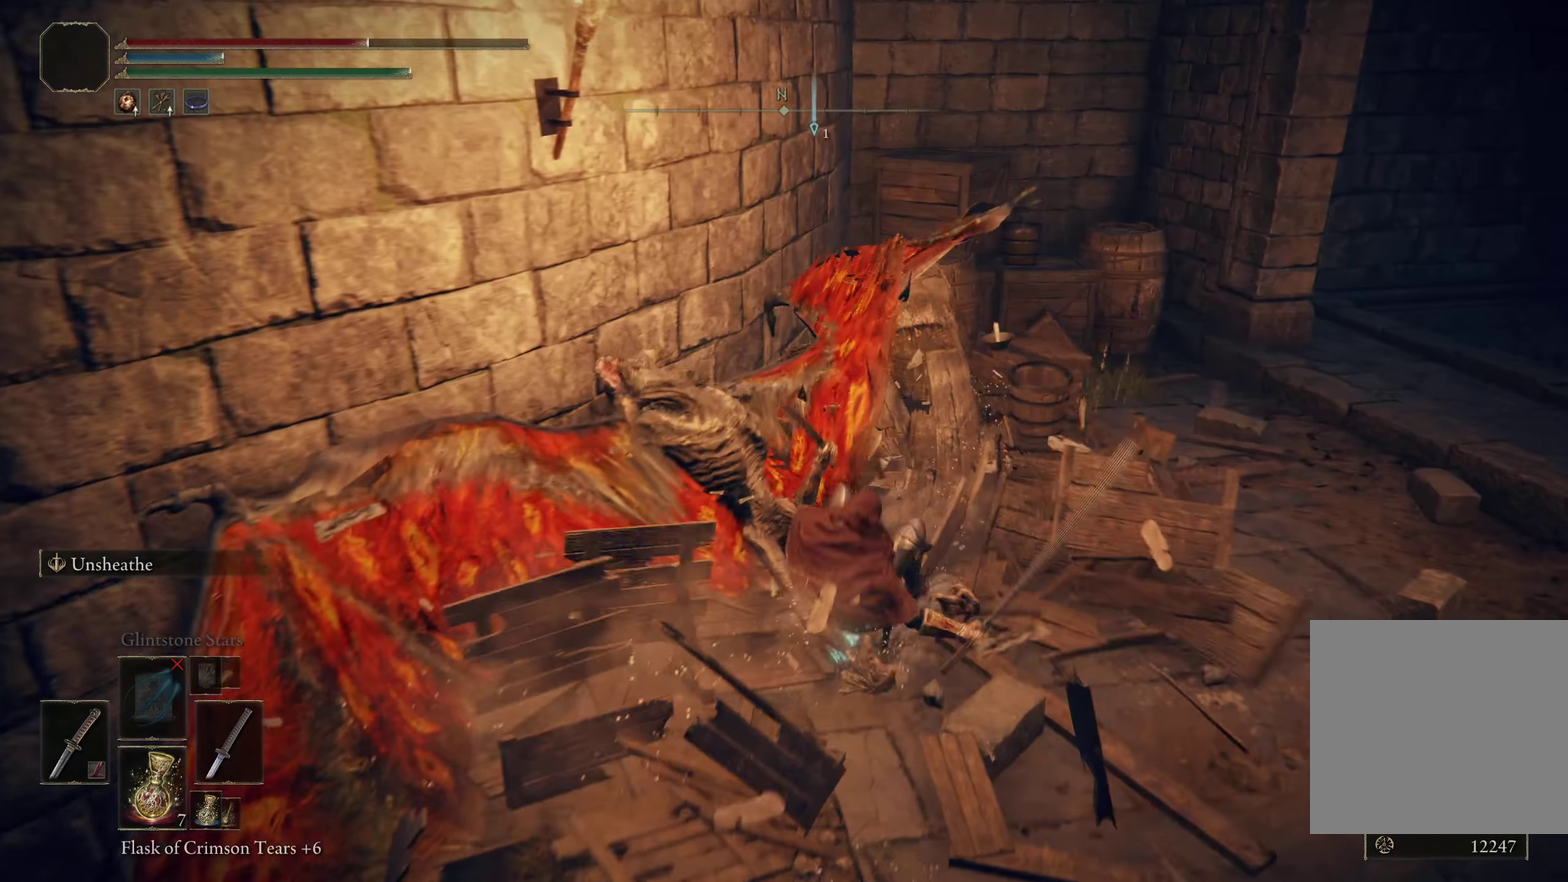
{"dt_ms": 200, "buttons": [], "left_stick": "up-right", "right_stick": "center", "events": [[108, "B", "up"]]}
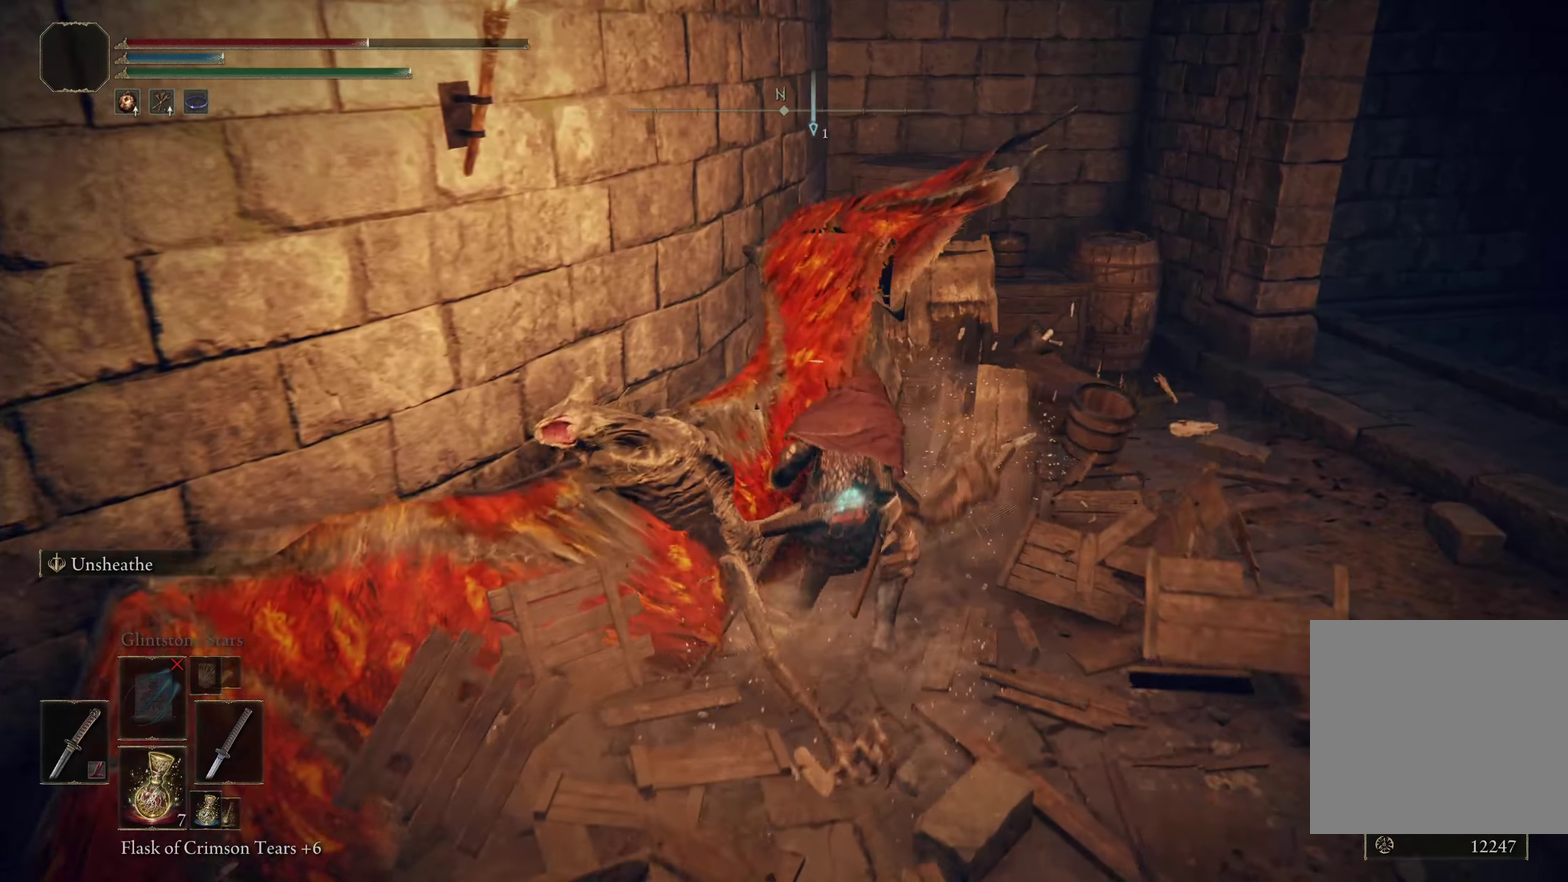
{"dt_ms": 400, "buttons": [], "left_stick": "up", "right_stick": "center", "events": [[125, "left_stick", "up"]]}
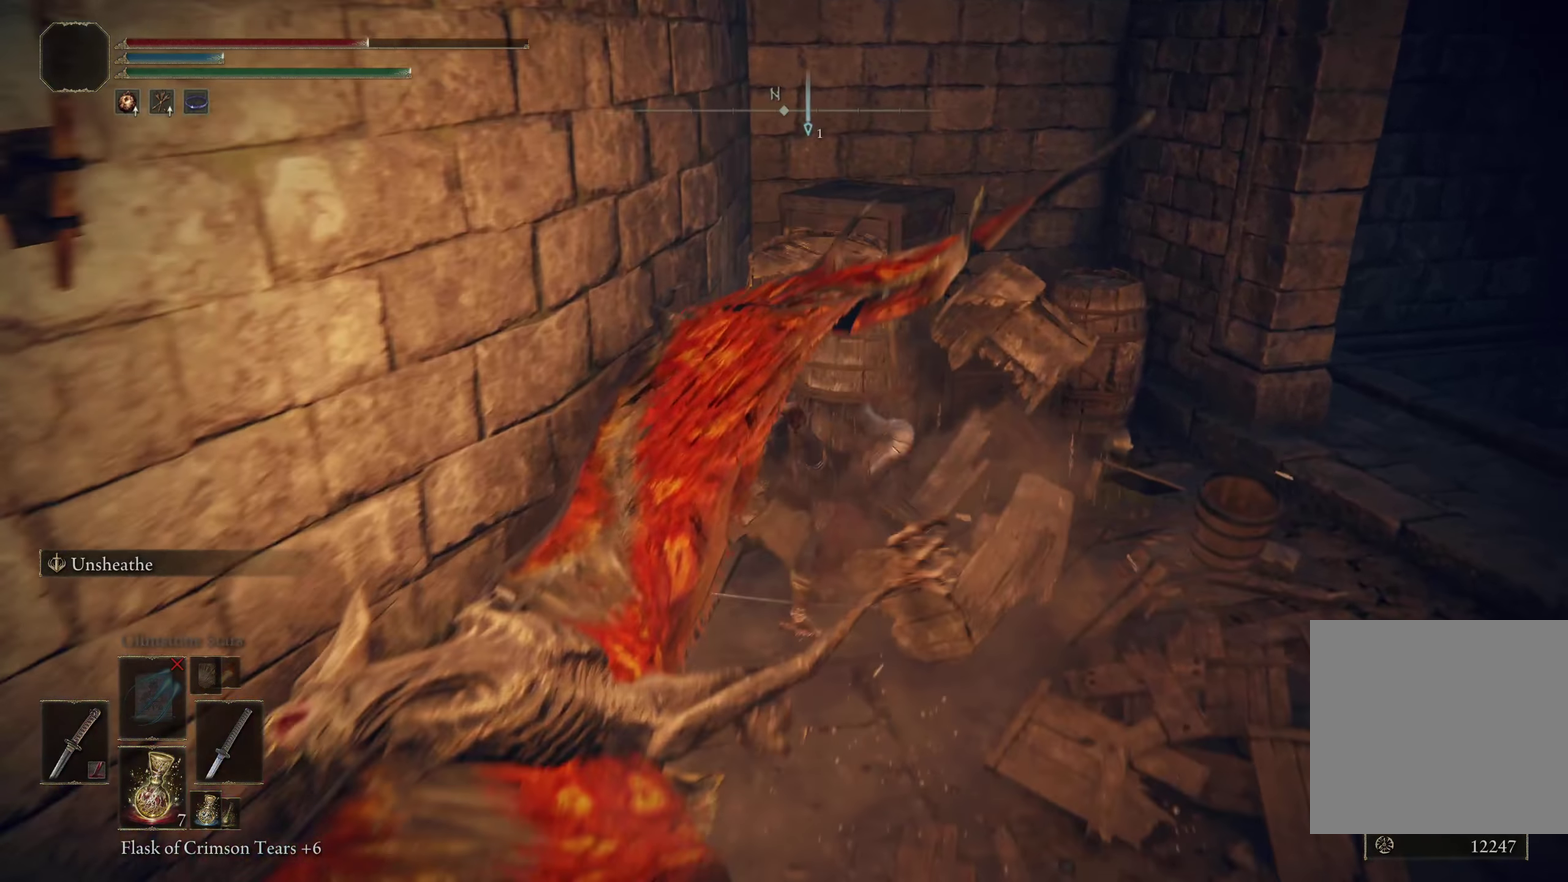
{"dt_ms": 392, "buttons": [], "left_stick": "up", "right_stick": "center", "events": [[242, "B", "down"], [367, "B", "up"]]}
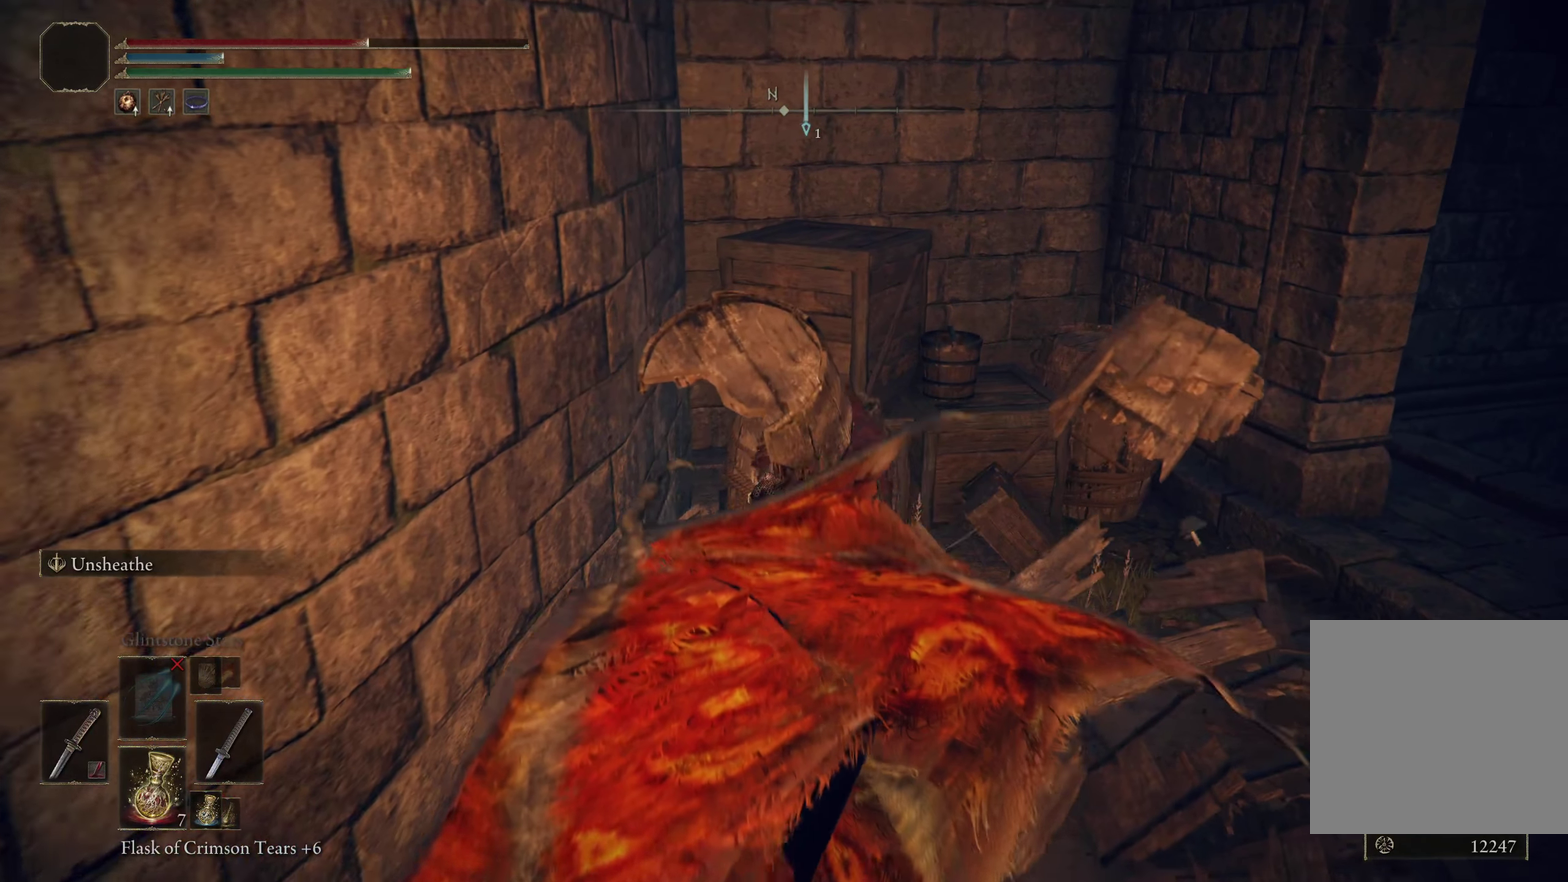
{"dt_ms": 400, "buttons": [], "left_stick": "up-right", "right_stick": "down-right", "events": [[283, "left_stick", "up-right"], [333, "right_stick", "down-right"]]}
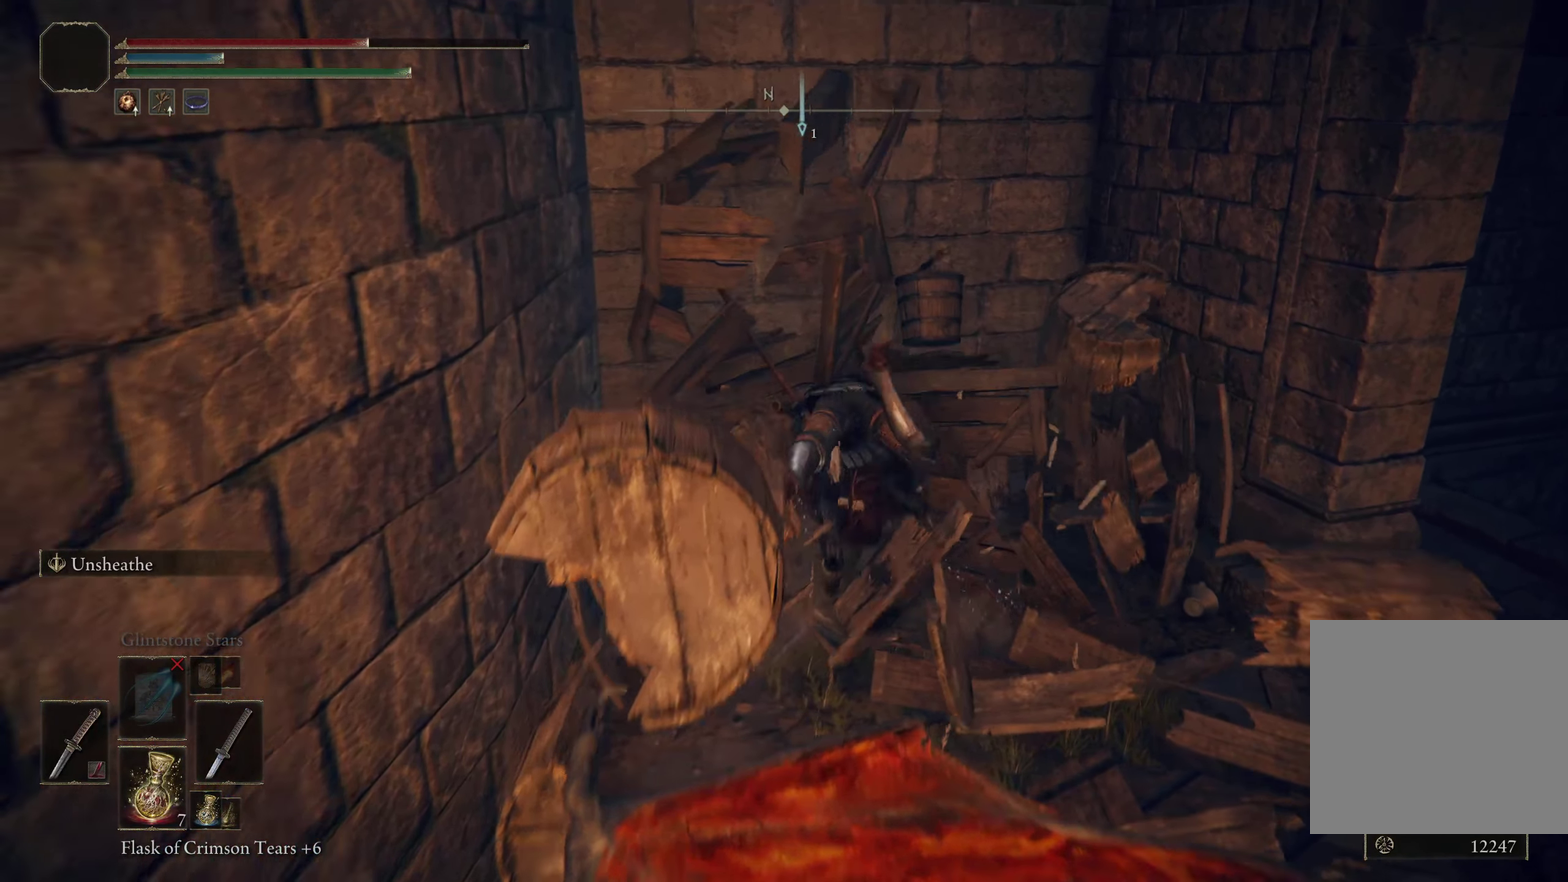
{"dt_ms": 200, "buttons": [], "left_stick": "up-right", "right_stick": "center", "events": [[141, "right_stick", "center"]]}
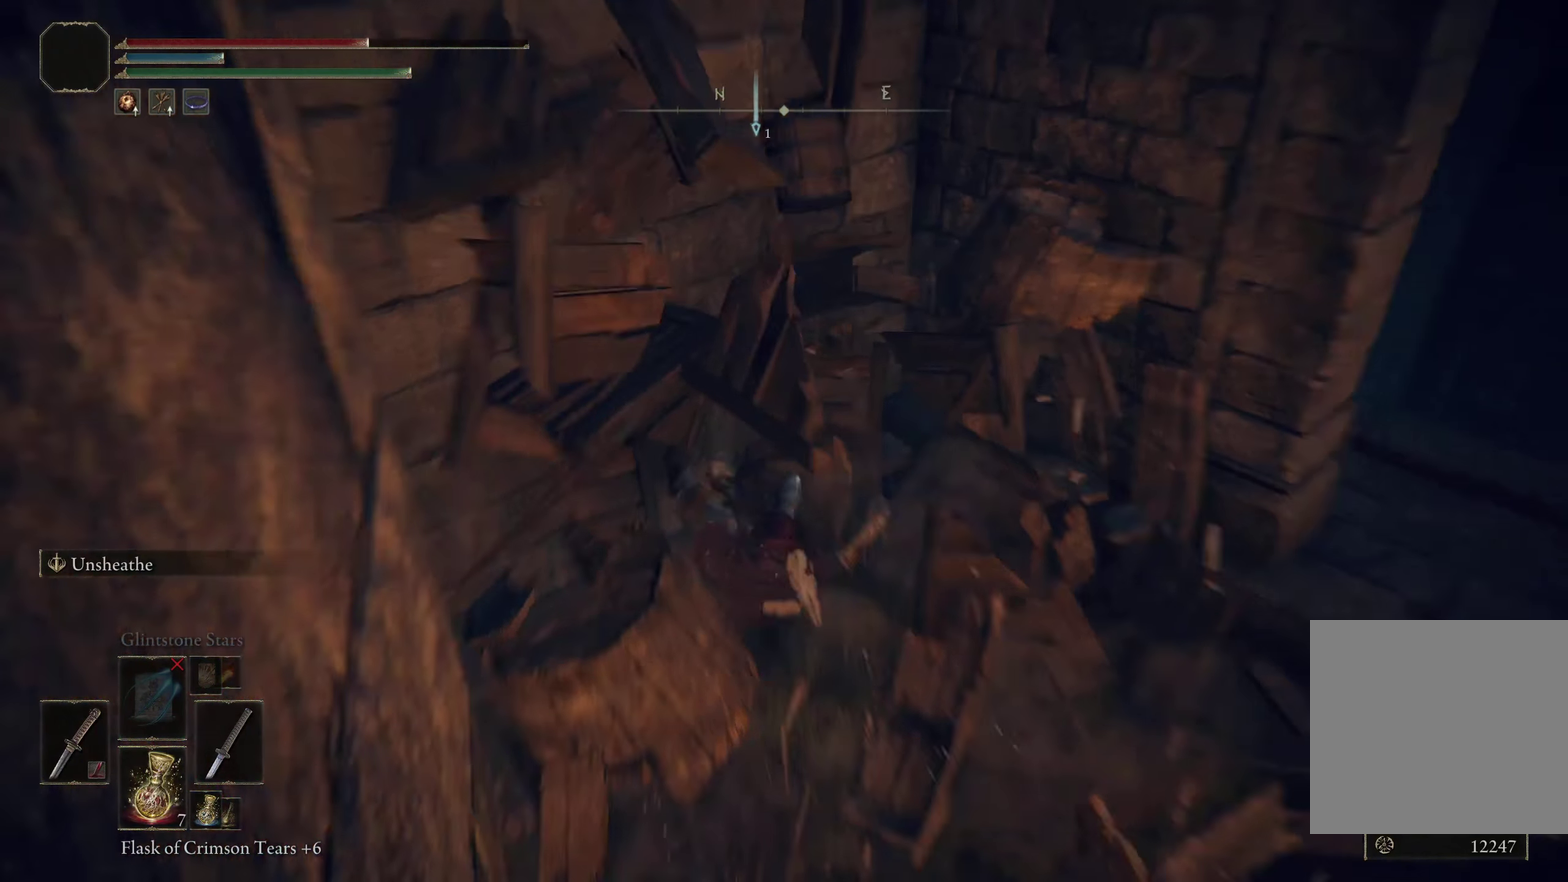
{"dt_ms": 300, "buttons": [], "left_stick": "right", "right_stick": "center", "events": [[8, "left_stick", "right"], [158, "right_stick", "right"], [283, "right_stick", "center"]]}
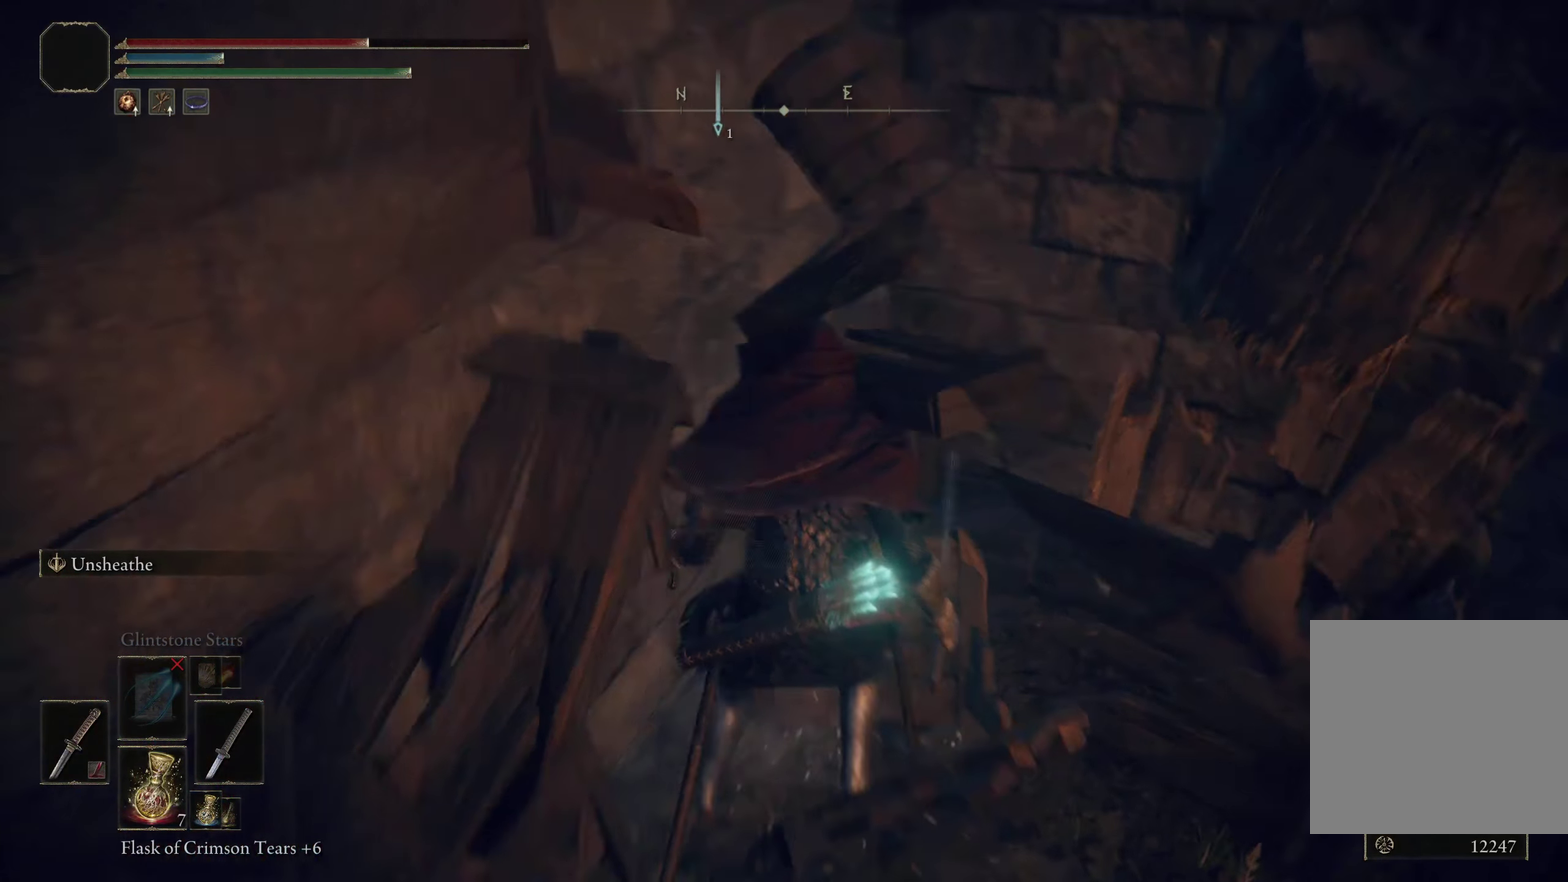
{"dt_ms": 400, "buttons": [], "left_stick": "right", "right_stick": "center", "events": []}
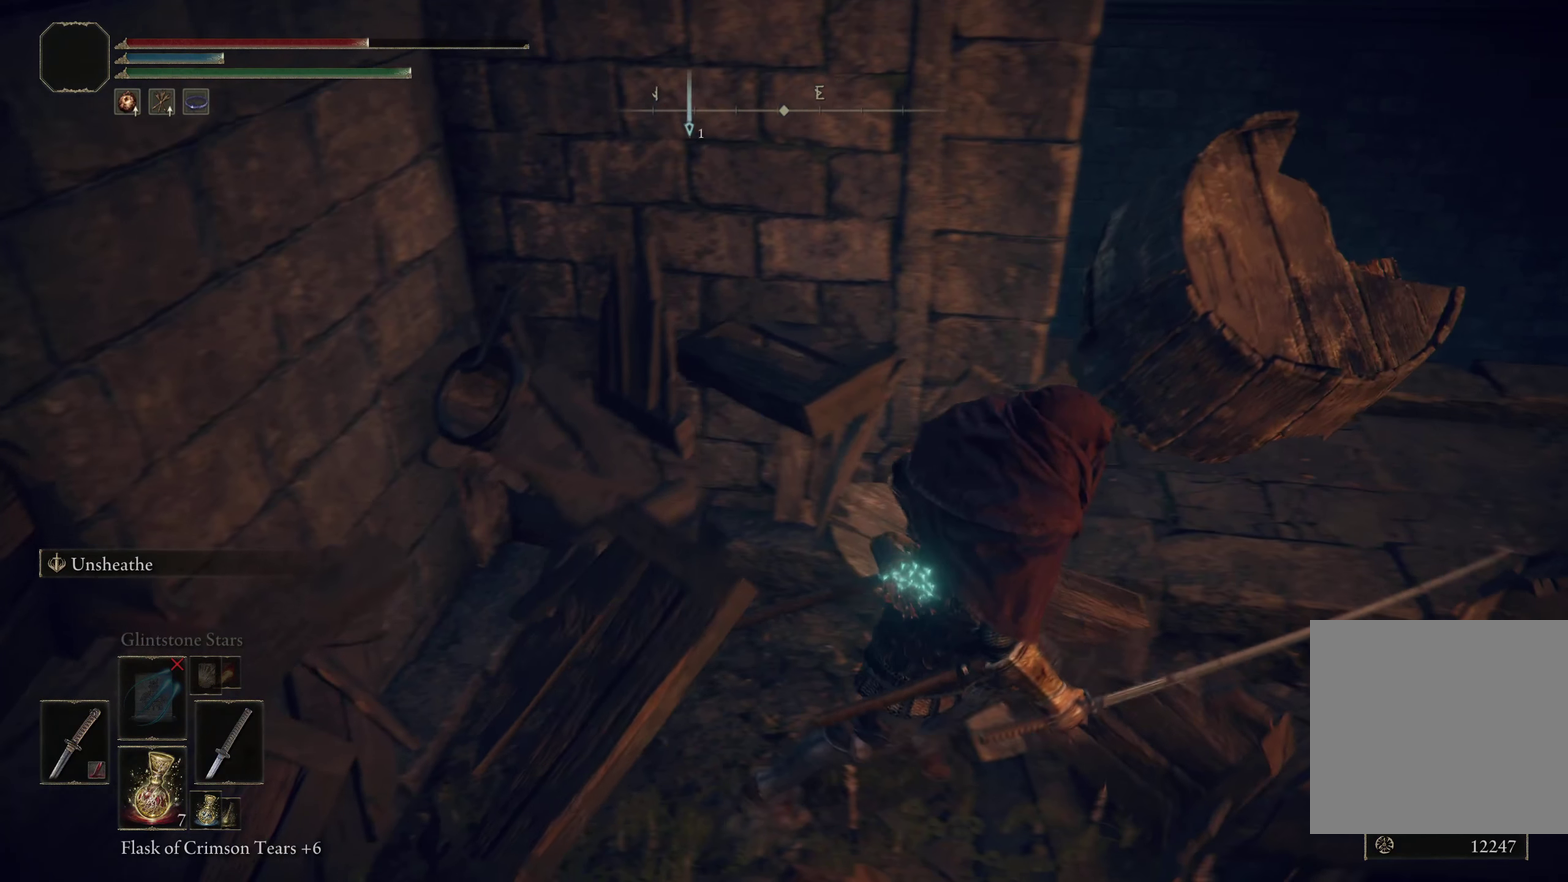
{"dt_ms": 300, "buttons": [], "left_stick": "up-right", "right_stick": "down", "events": [[58, "right_stick", "down-left"], [75, "left_stick", "up-right"], [116, "right_stick", "down"]]}
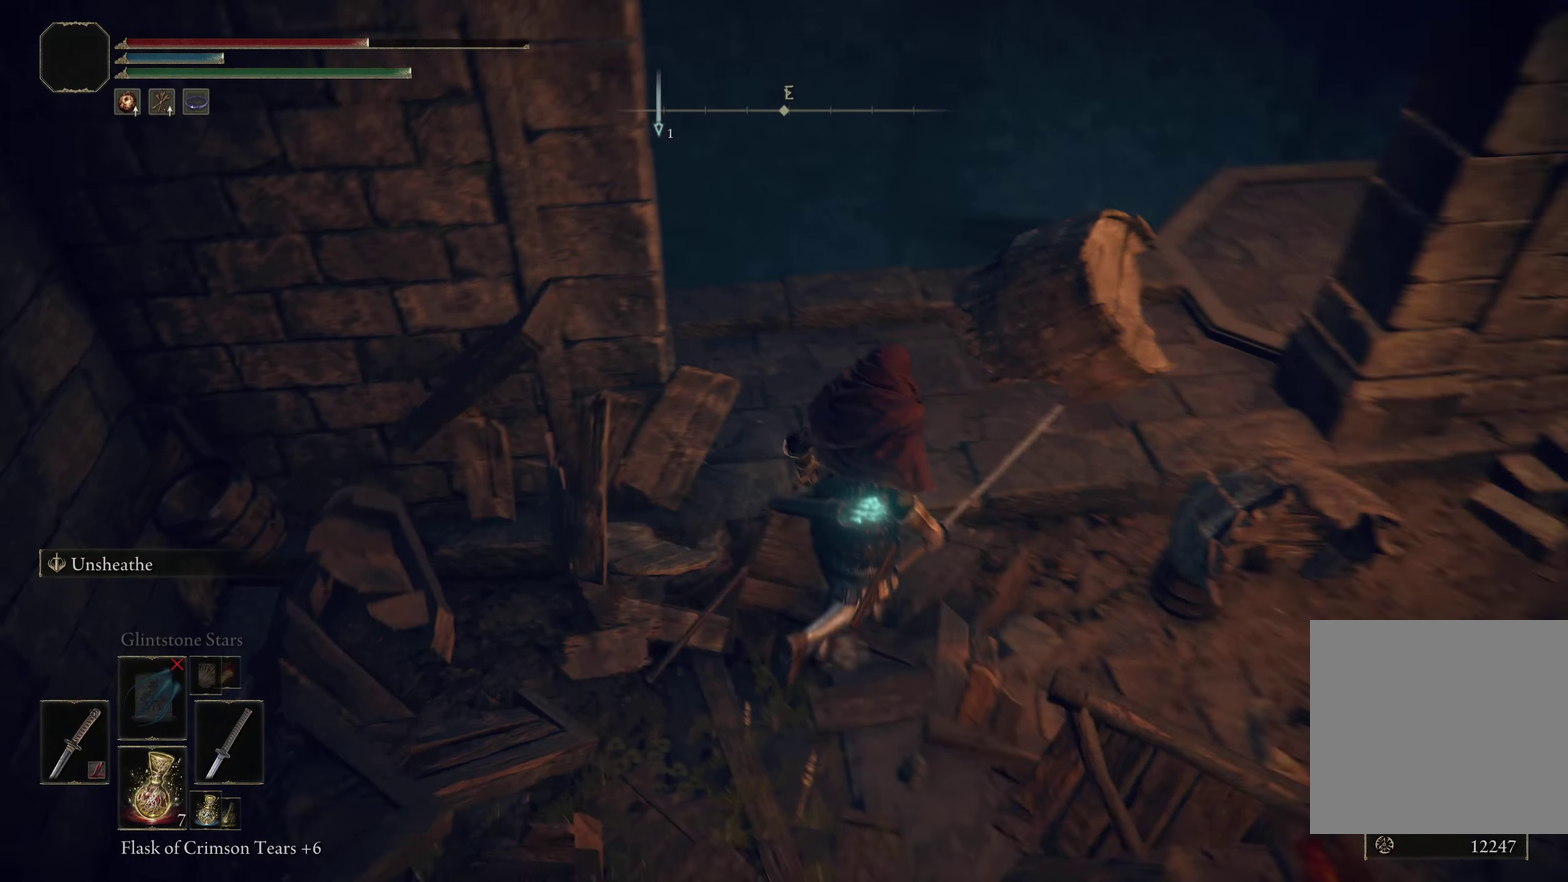
{"dt_ms": 200, "buttons": [], "left_stick": "up", "right_stick": "down-left"}
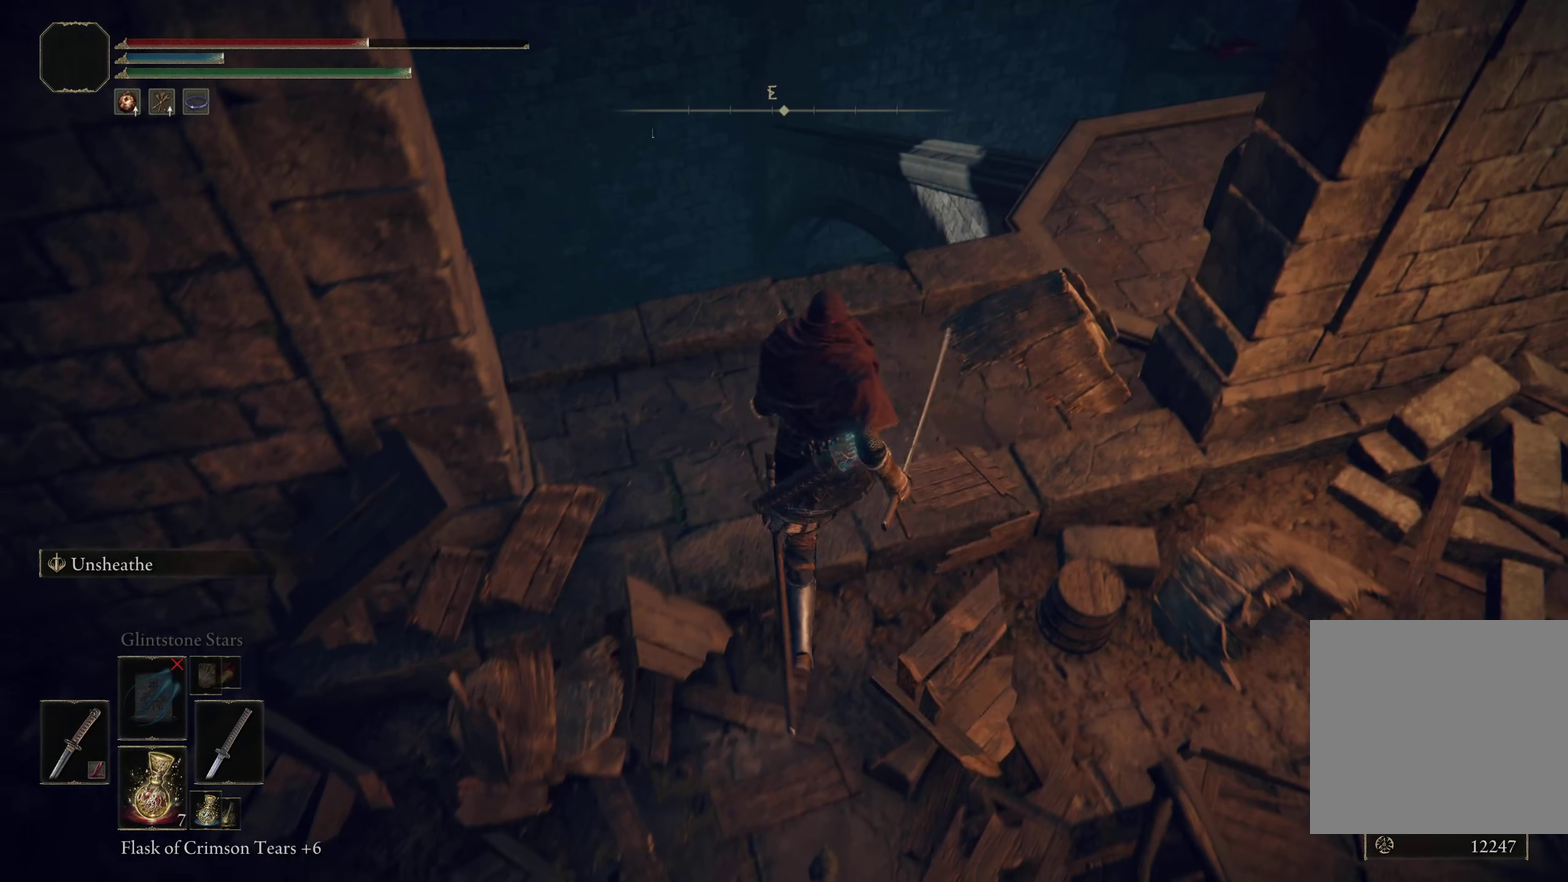
{"dt_ms": 300, "buttons": [], "left_stick": "center", "right_stick": "down"}
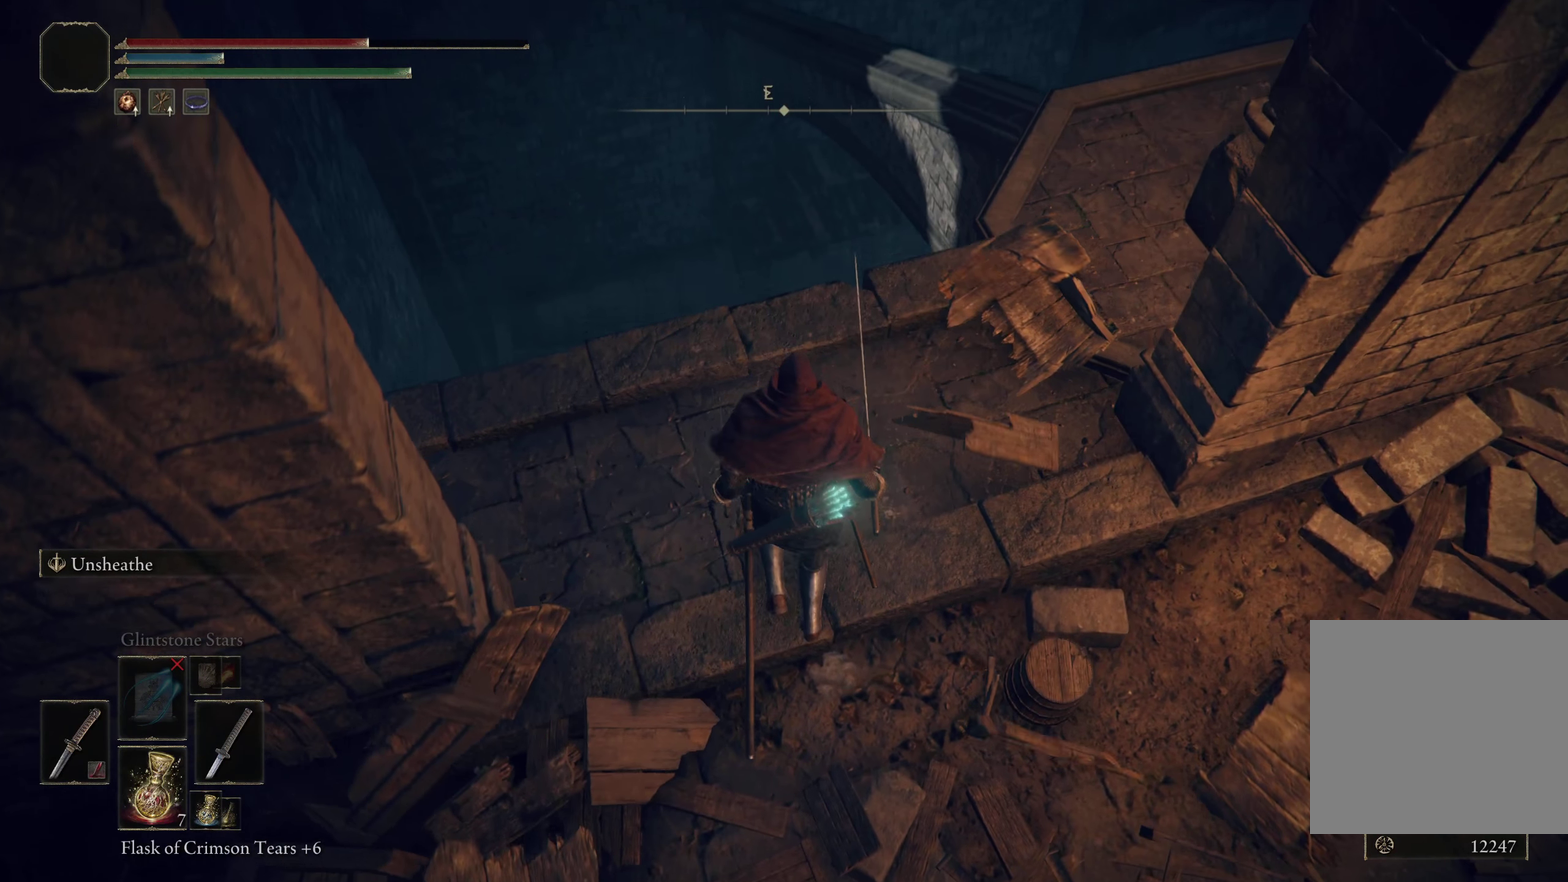
{"dt_ms": 200, "buttons": [], "left_stick": "center", "right_stick": "center"}
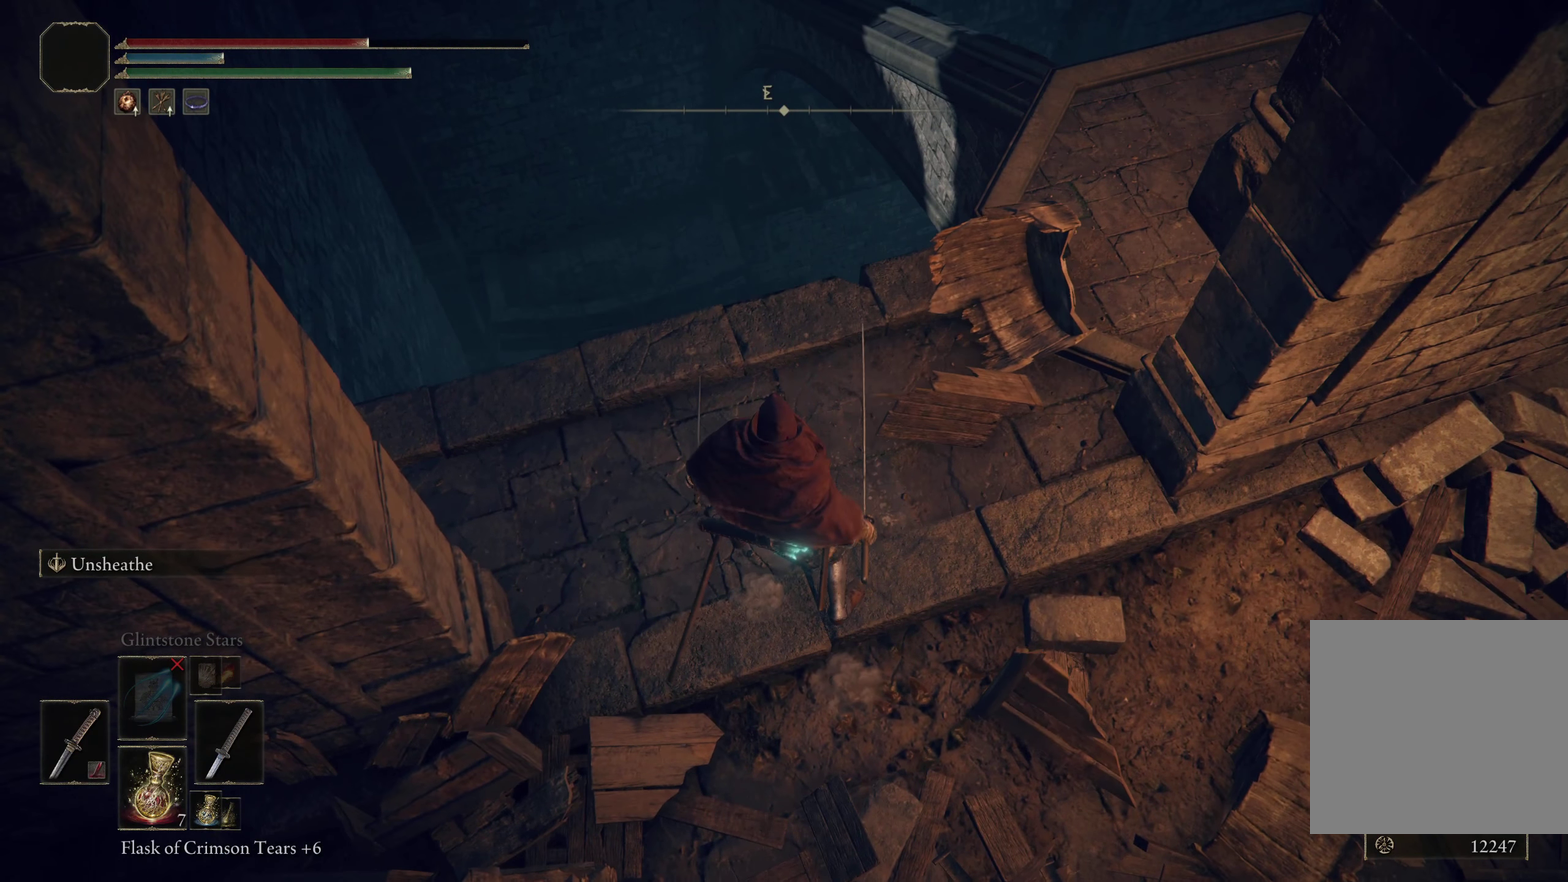
{"dt_ms": 300, "buttons": [], "left_stick": "up-right", "right_stick": "center", "events": [[75, "left_stick", "up-right"], [83, "right_stick", "right"], [283, "right_stick", "center"]]}
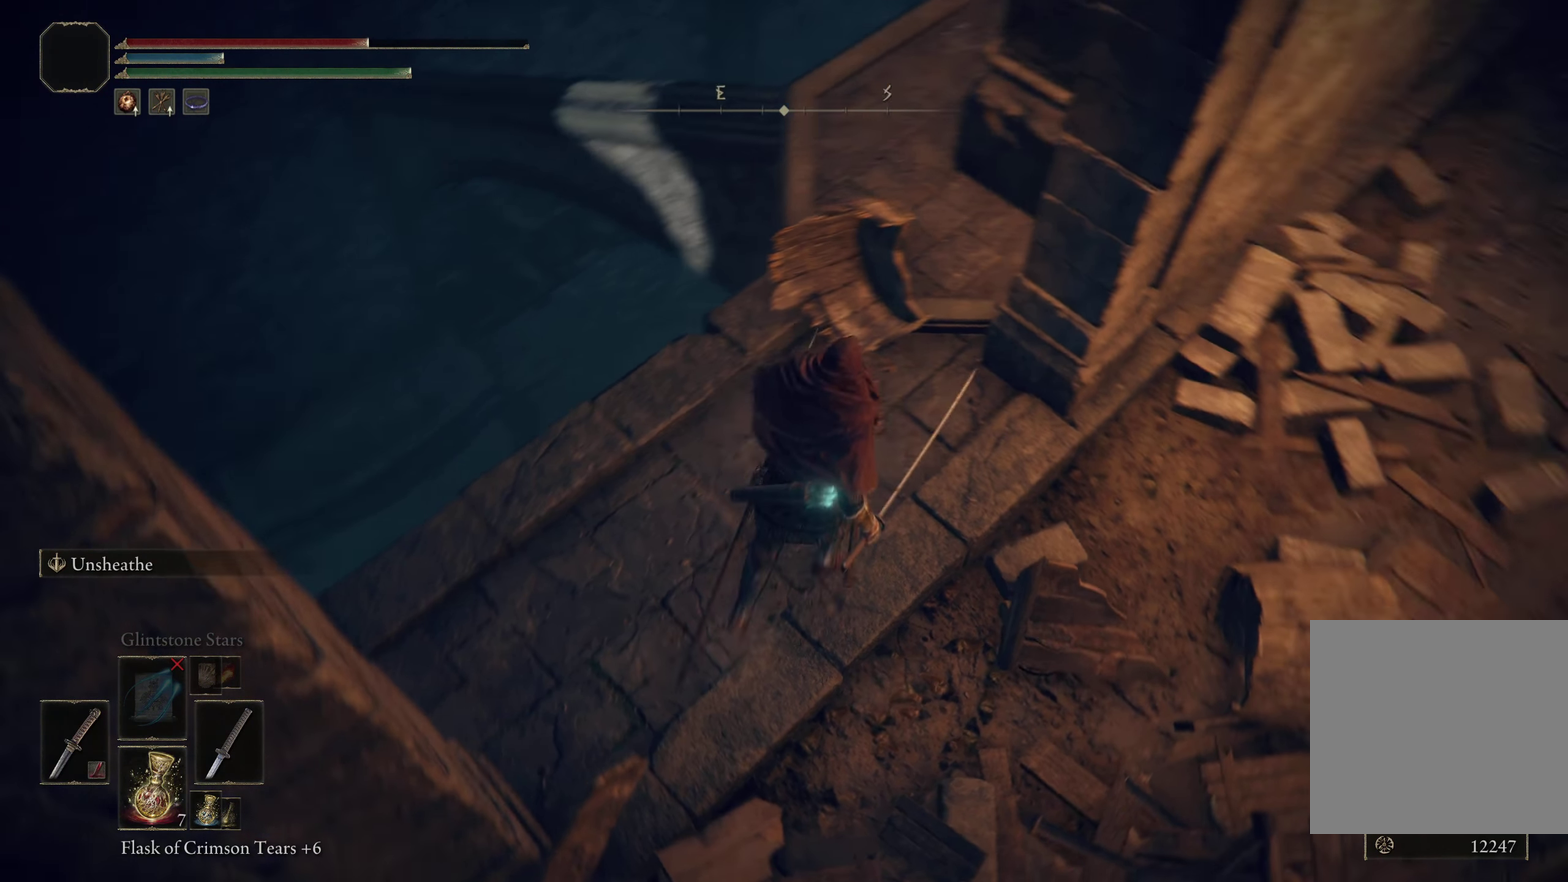
{"dt_ms": 200, "buttons": [], "left_stick": "up", "right_stick": "center", "events": [[108, "left_stick", "up"]]}
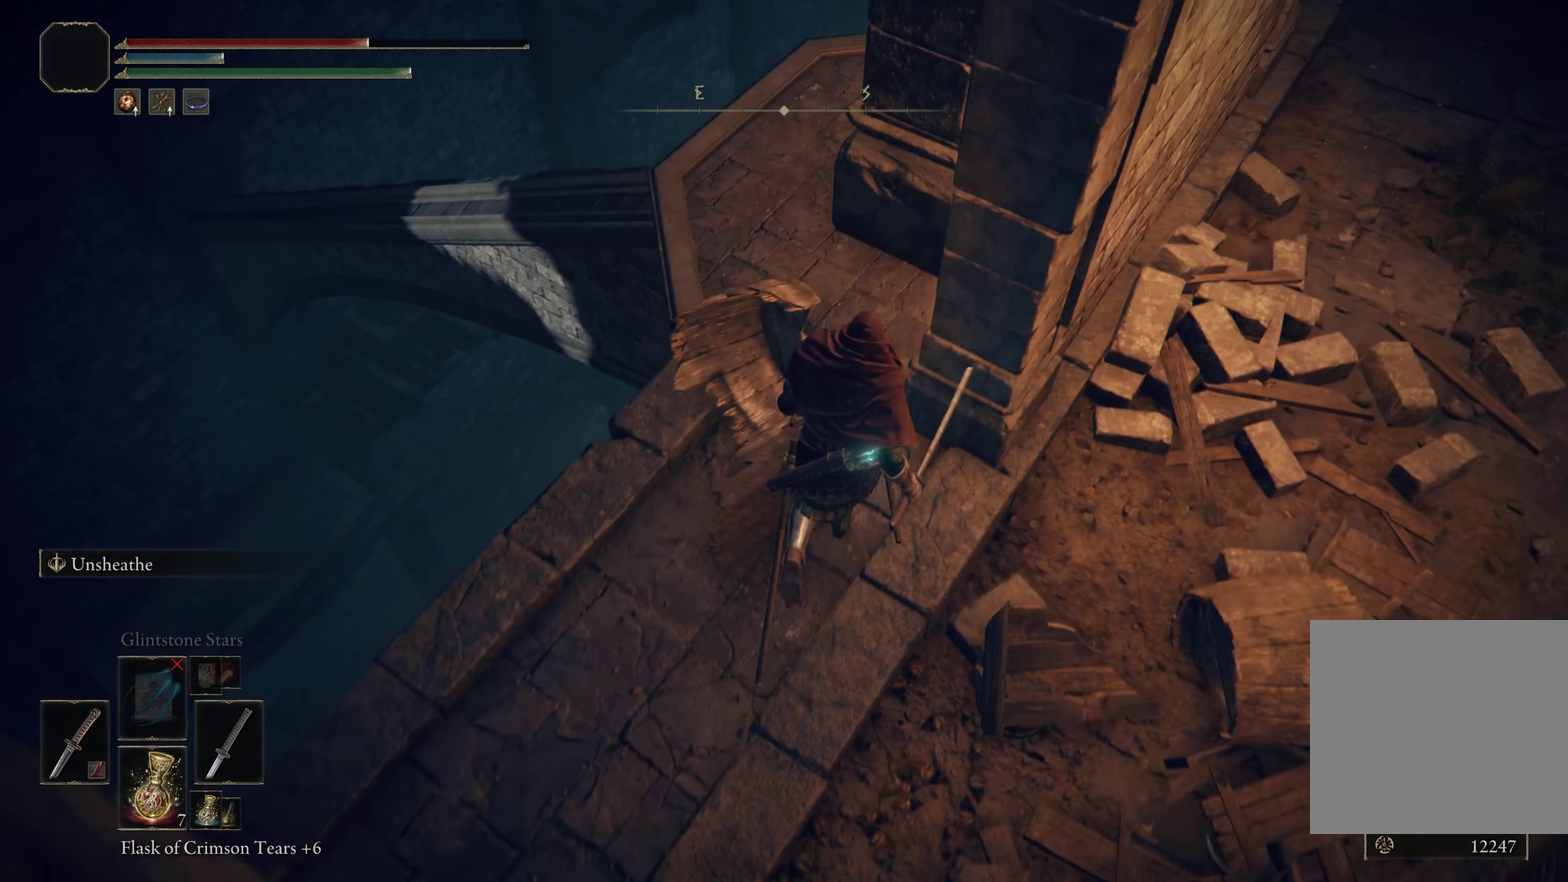
{"dt_ms": 200, "buttons": [], "left_stick": "up", "right_stick": "center", "events": []}
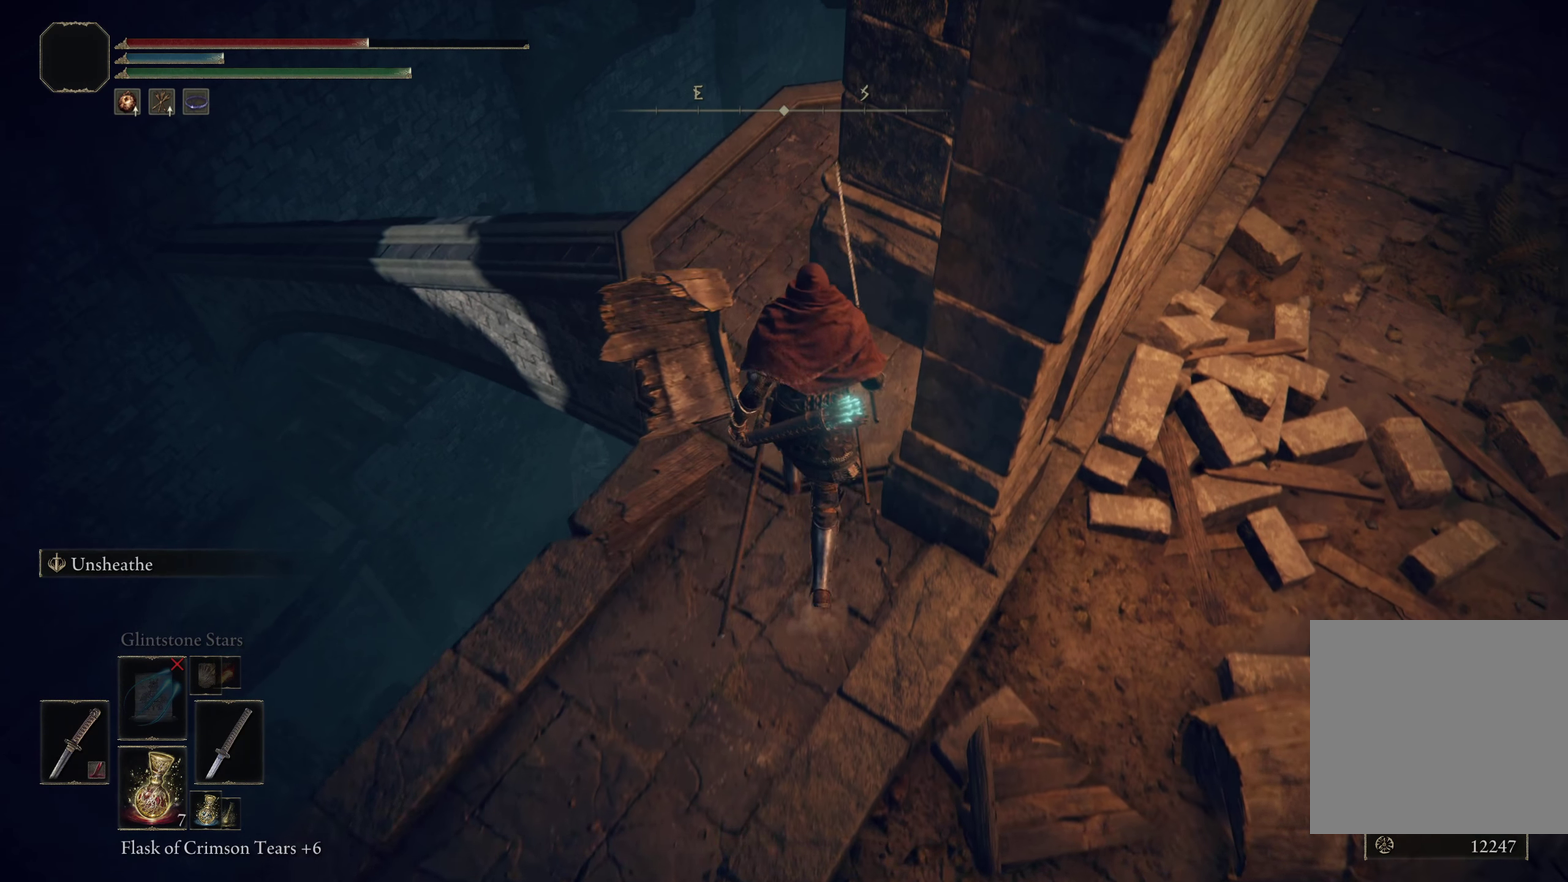
{"dt_ms": 300, "buttons": [], "left_stick": "up", "right_stick": "center", "events": []}
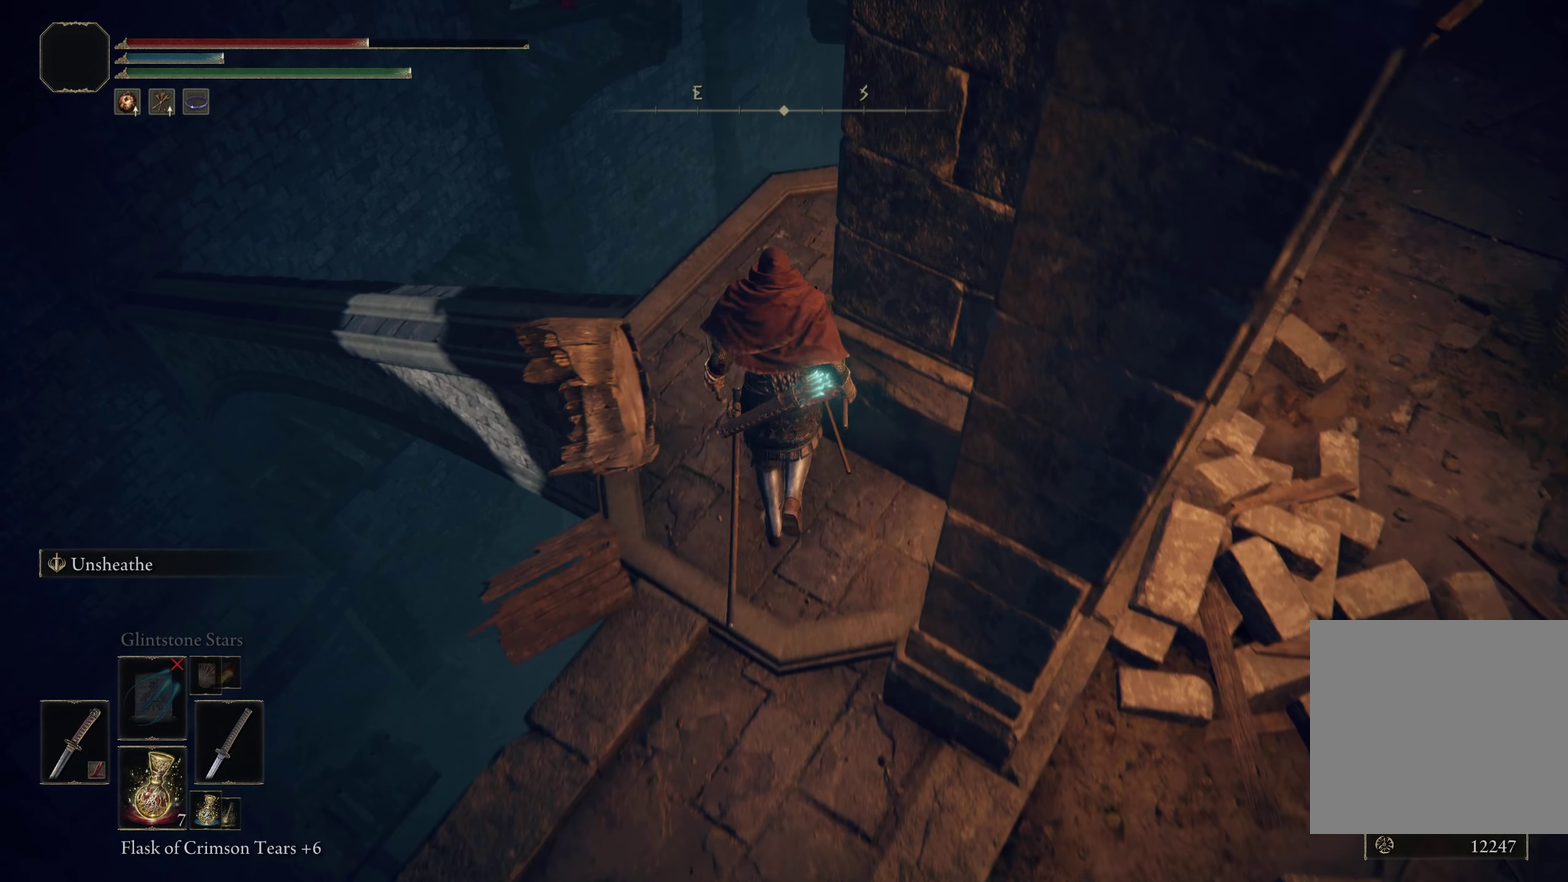
{"dt_ms": 200, "buttons": [], "left_stick": "center", "right_stick": "center", "events": [[158, "left_stick", "center"]]}
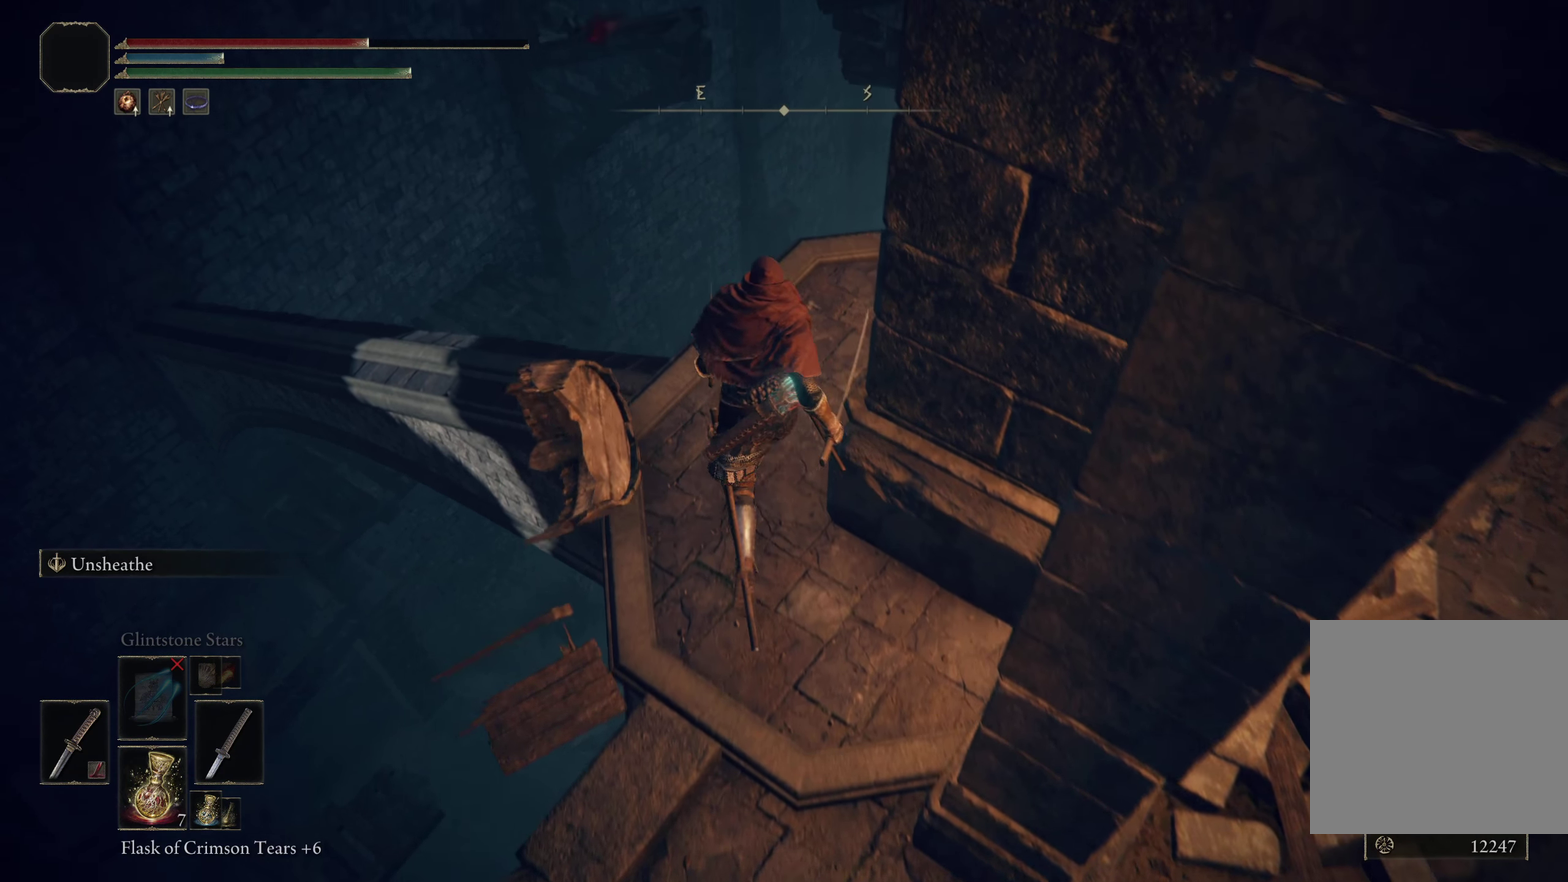
{"dt_ms": 300, "buttons": [], "left_stick": "center", "right_stick": "center", "events": [[16, "right_stick", "down-right"], [200, "right_stick", "center"]]}
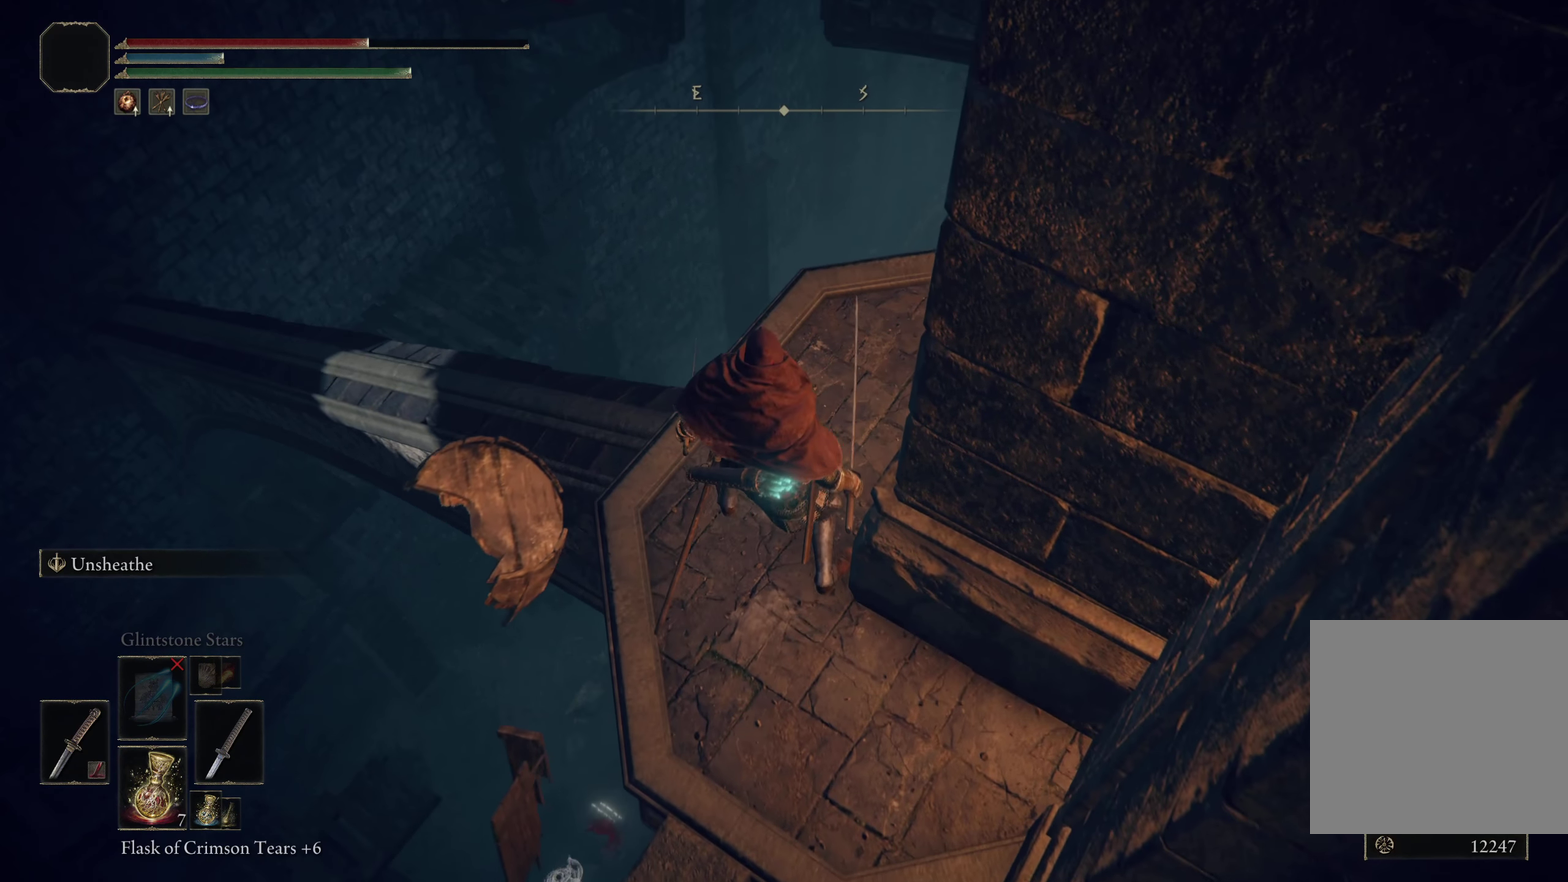
{"dt_ms": 200, "buttons": [], "left_stick": "up", "right_stick": "center", "events": [[133, "left_stick", "up"]]}
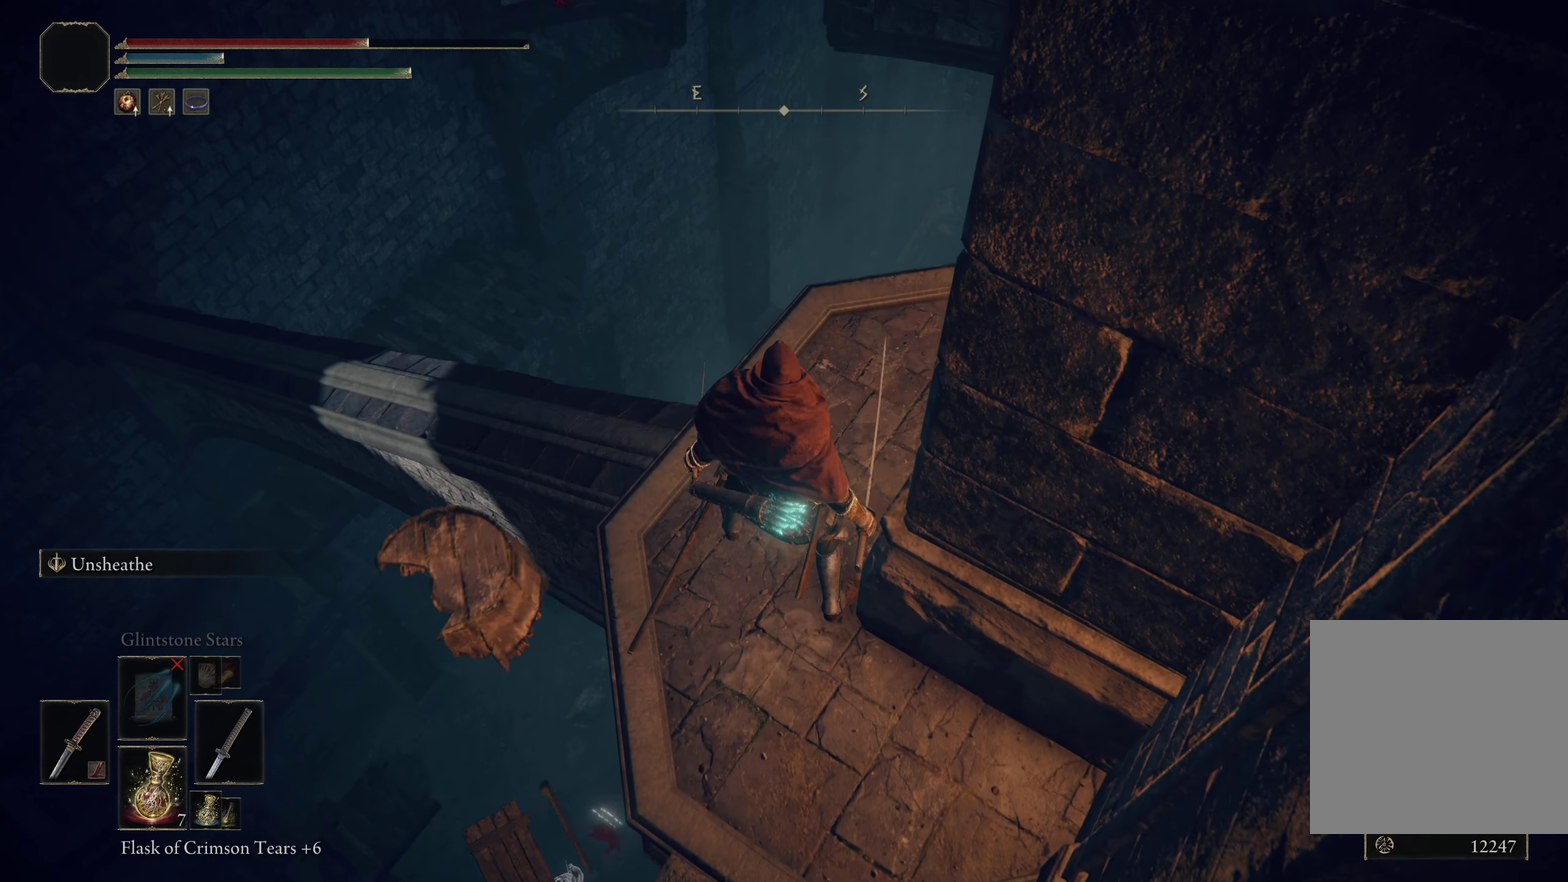
{"dt_ms": 300, "buttons": [], "left_stick": "center", "right_stick": "center", "events": [[25, "left_stick", "center"]]}
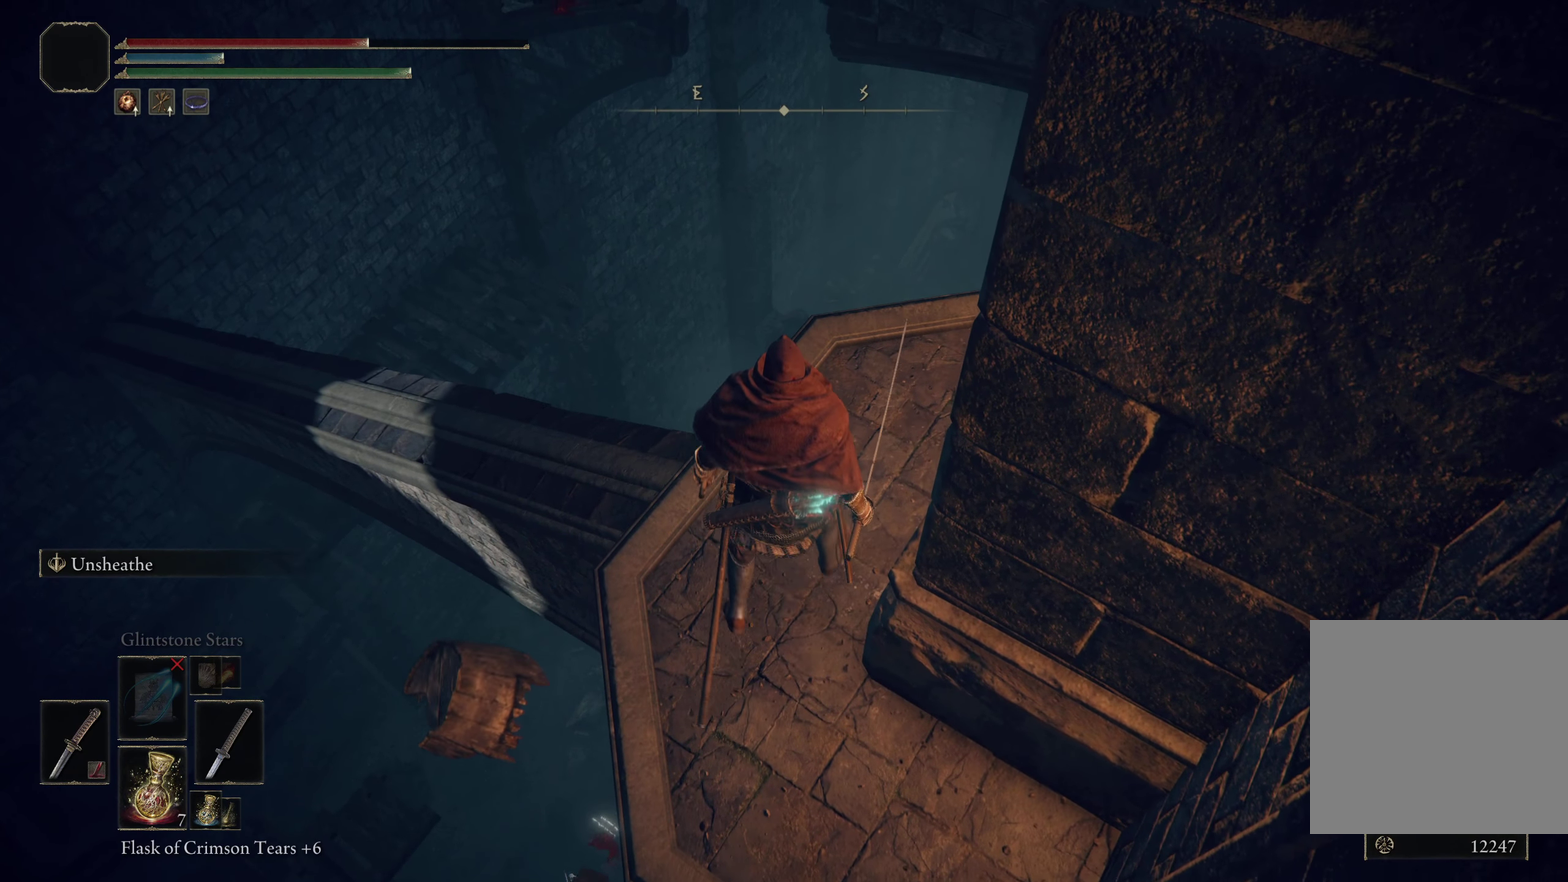
{"dt_ms": 200, "buttons": [], "left_stick": "center", "right_stick": "right", "events": [[91, "right_stick", "right"]]}